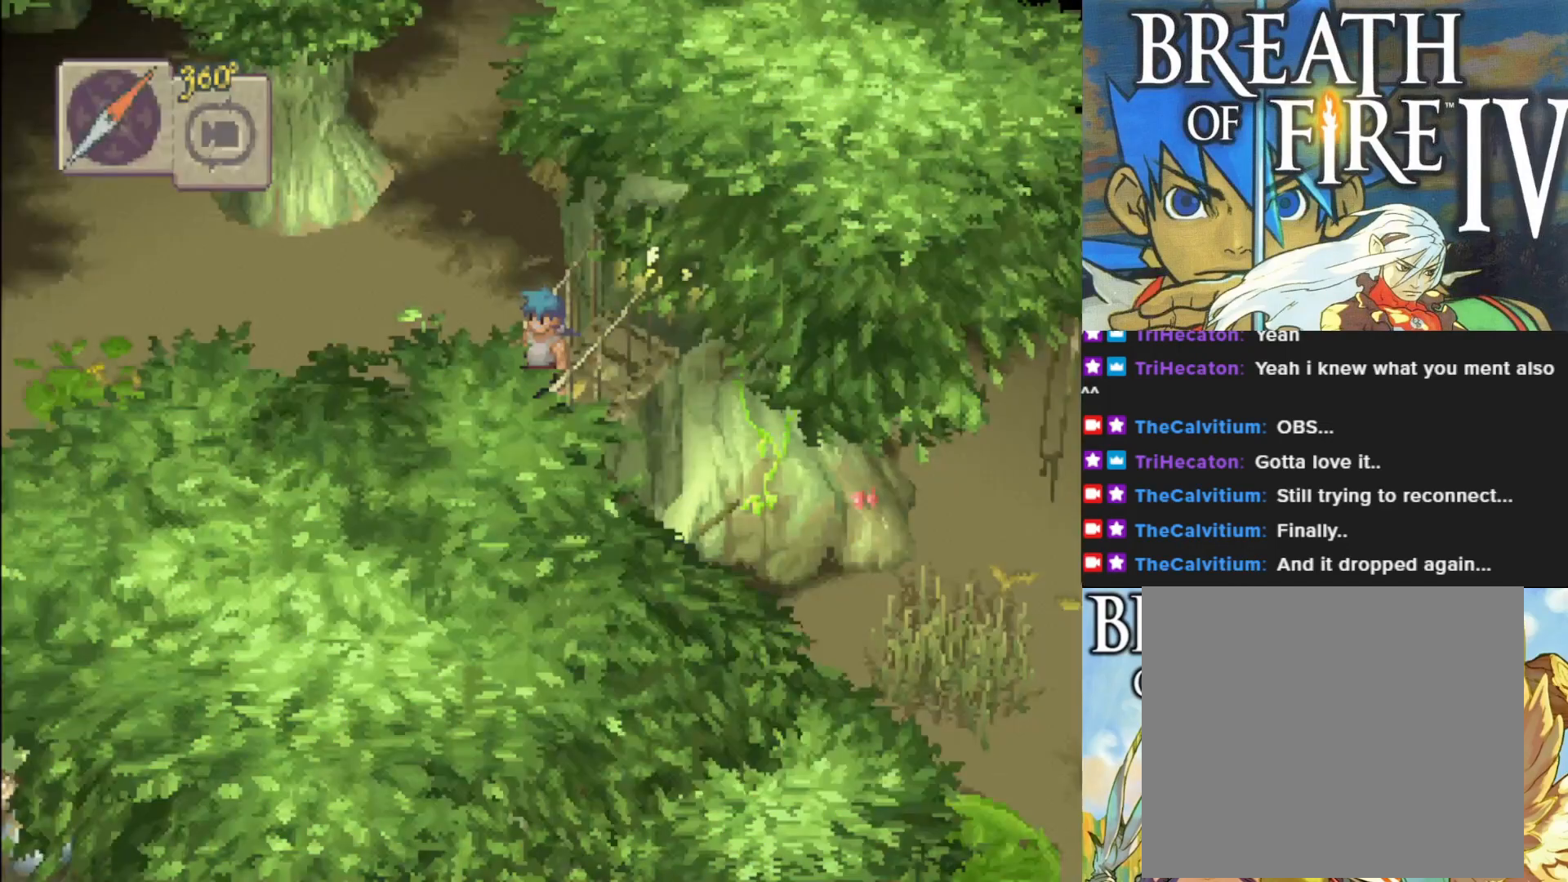
Gameplay with a controller (PlayStation layout); each line is a JSON object with the inputs held at the frame after it. "events" lists button and stick changes between this image and that frame as [ms after this image, input, new state], when the widget could be followed in between. Not read: right_stick.
{"buttons": ["L1"], "left_stick": "center", "events": [[433, "L1", "down"]]}
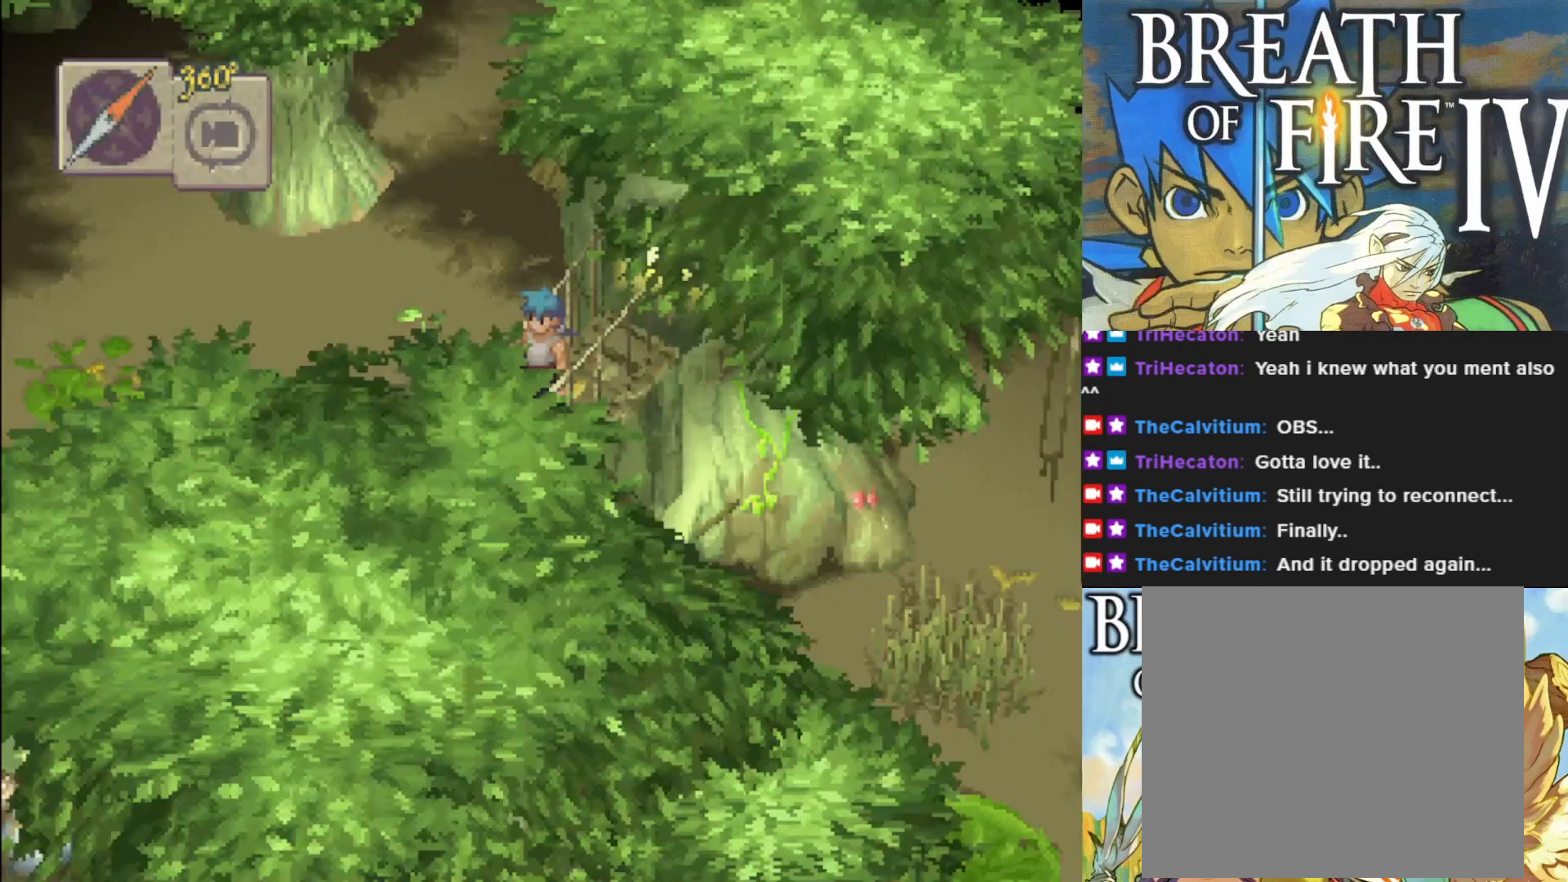
{"buttons": [], "left_stick": "center", "events": [[267, "L1", "up"]]}
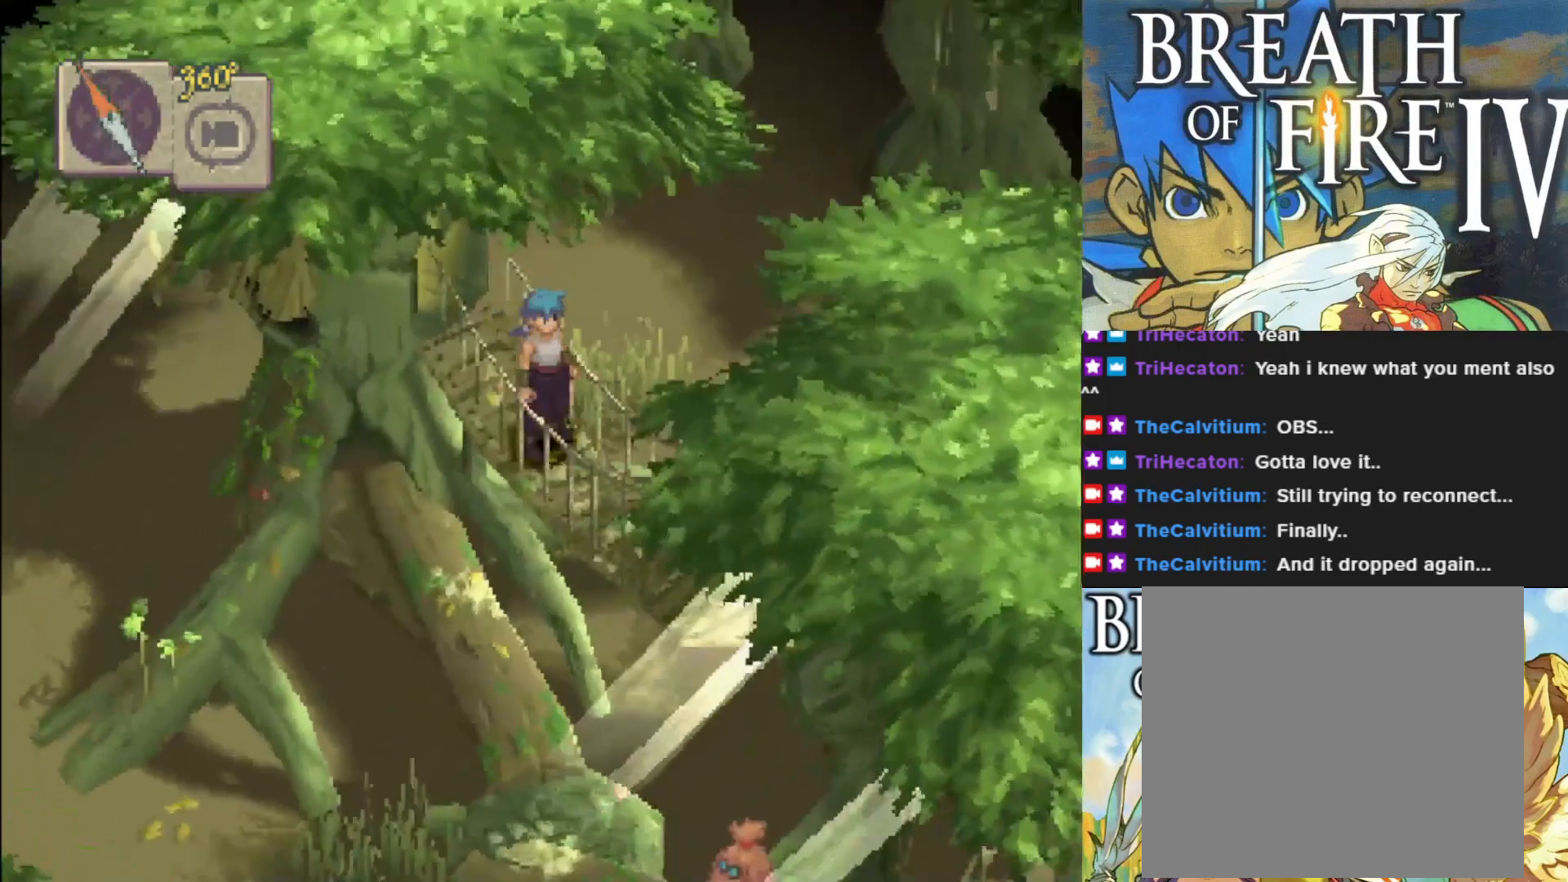
{"buttons": ["CIRCLE"], "left_stick": "down-right", "events": [[183, "left_stick", "down-right"], [283, "CIRCLE", "down"]]}
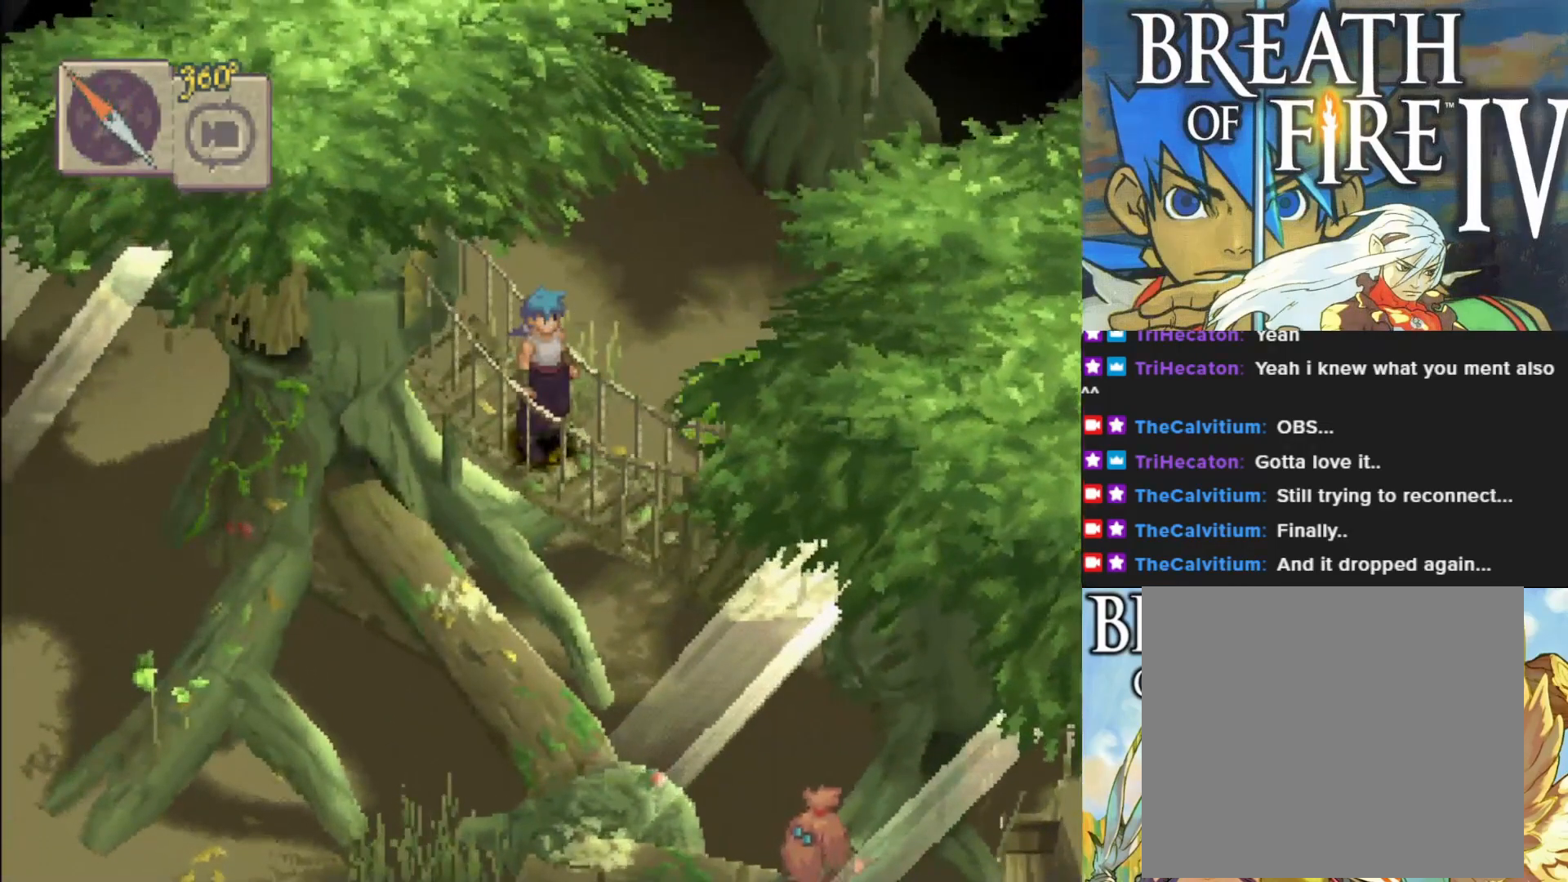
{"buttons": ["CIRCLE"], "left_stick": "down-right", "events": []}
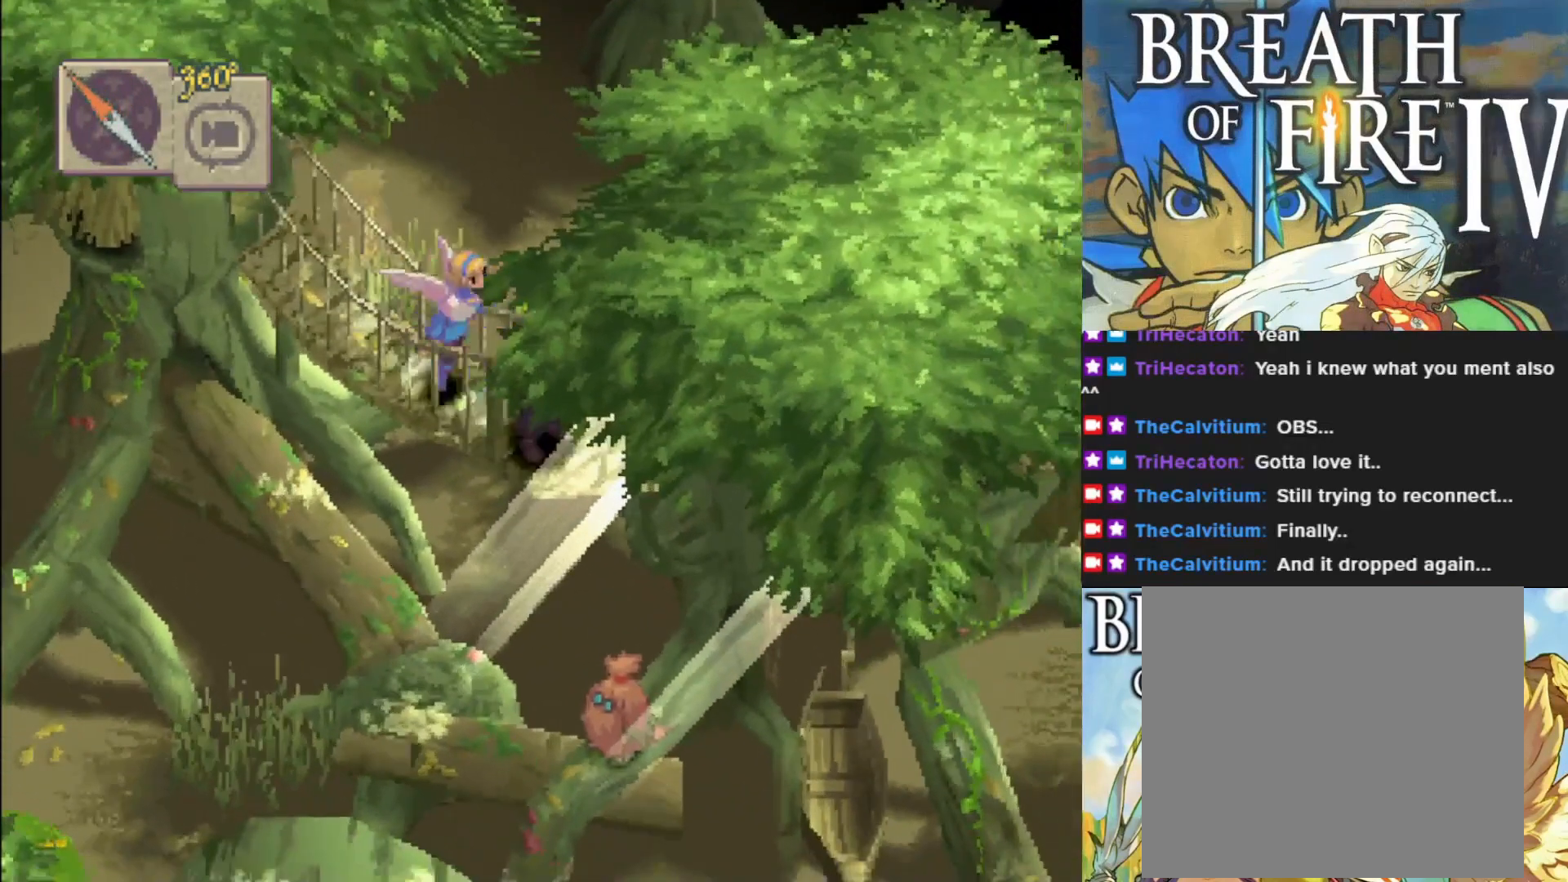
{"buttons": ["CIRCLE"], "left_stick": "down-right", "events": []}
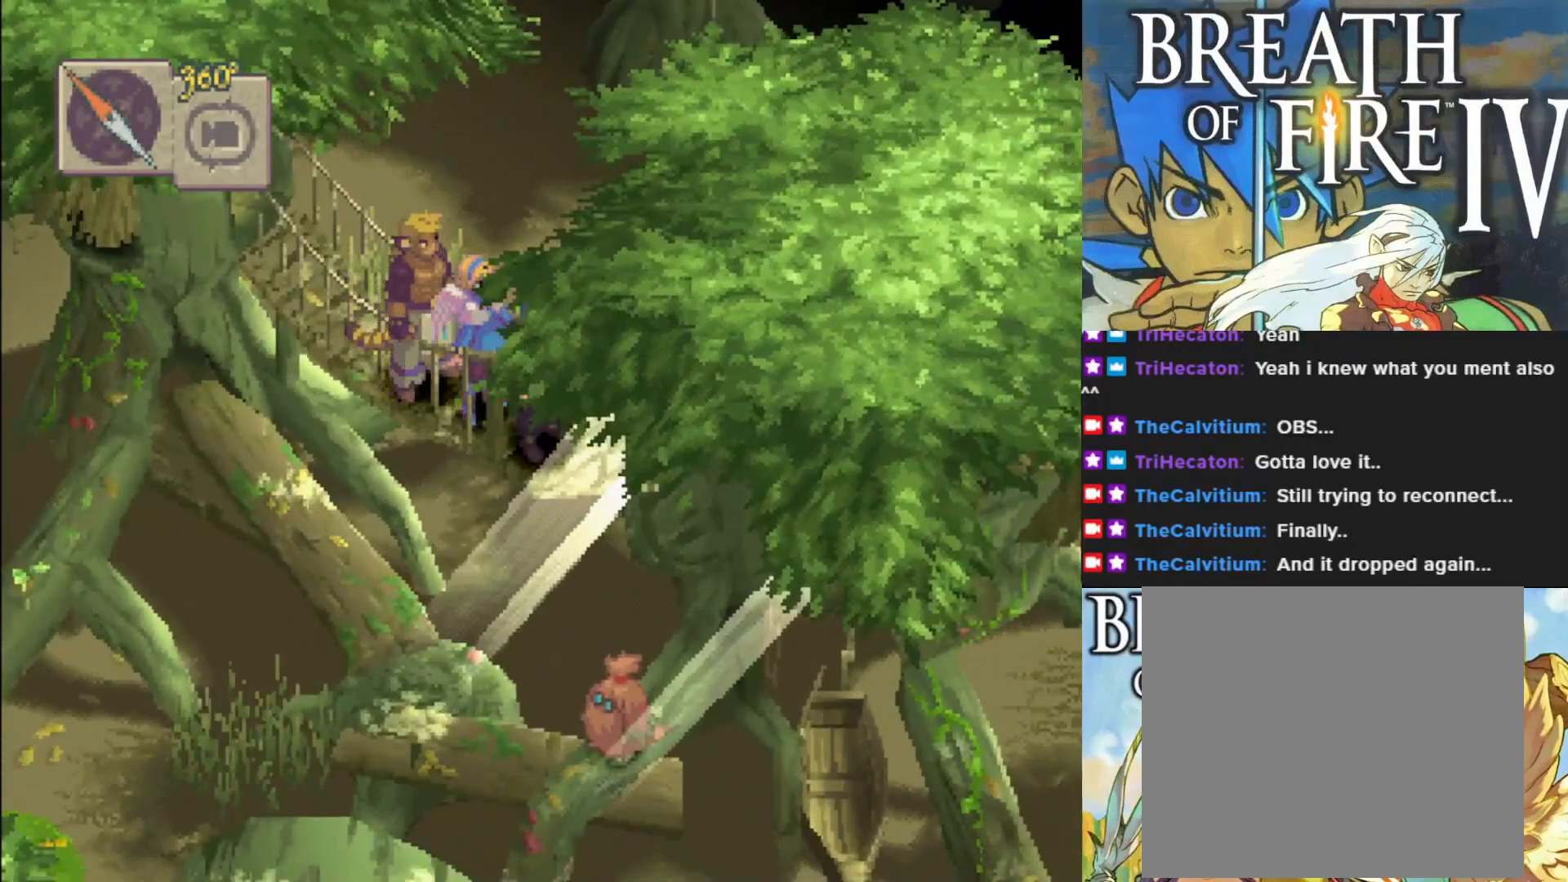
{"buttons": [], "left_stick": "center", "events": [[33, "CIRCLE", "up"], [83, "left_stick", "center"], [100, "L1", "down"], [333, "L1", "up"]]}
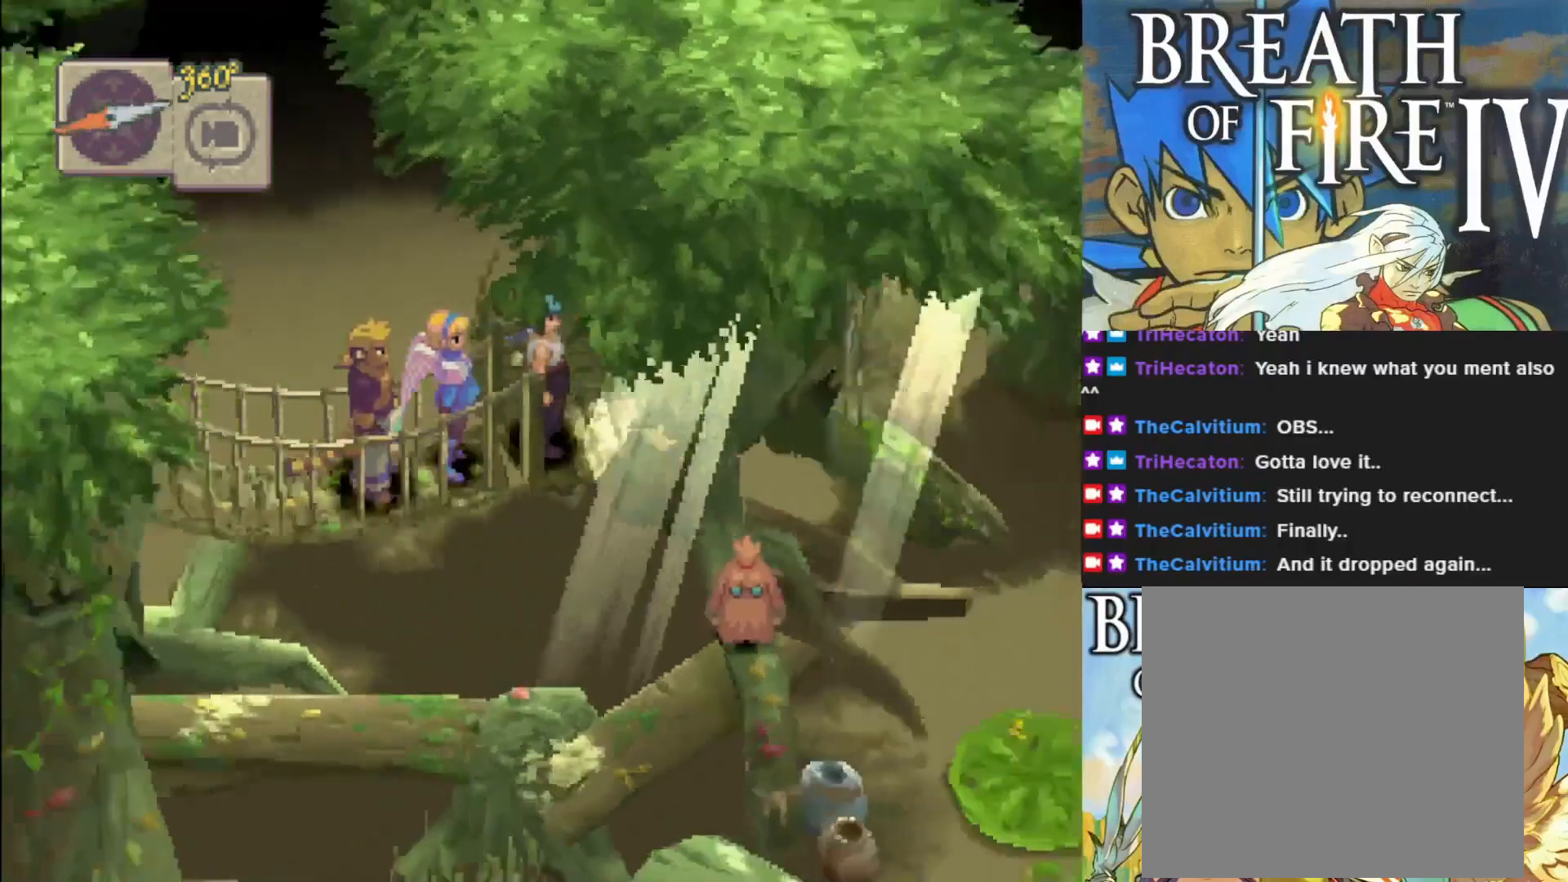
{"buttons": [], "left_stick": "up", "events": [[350, "left_stick", "up"]]}
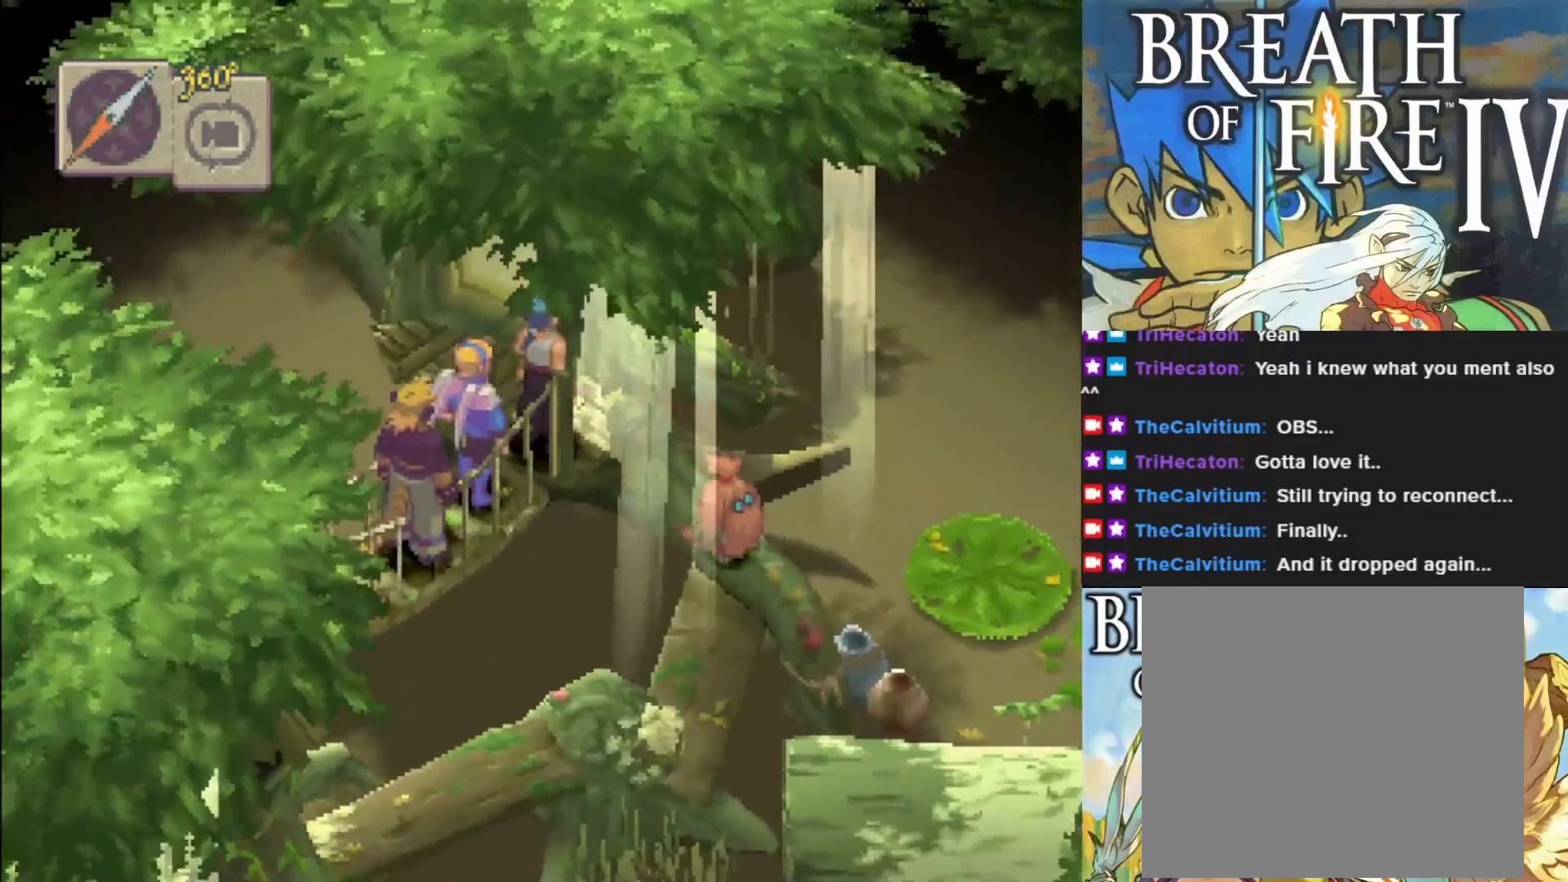
{"buttons": ["CIRCLE"], "left_stick": "up", "events": [[100, "CIRCLE", "down"], [150, "left_stick", "up-left"], [433, "left_stick", "up"]]}
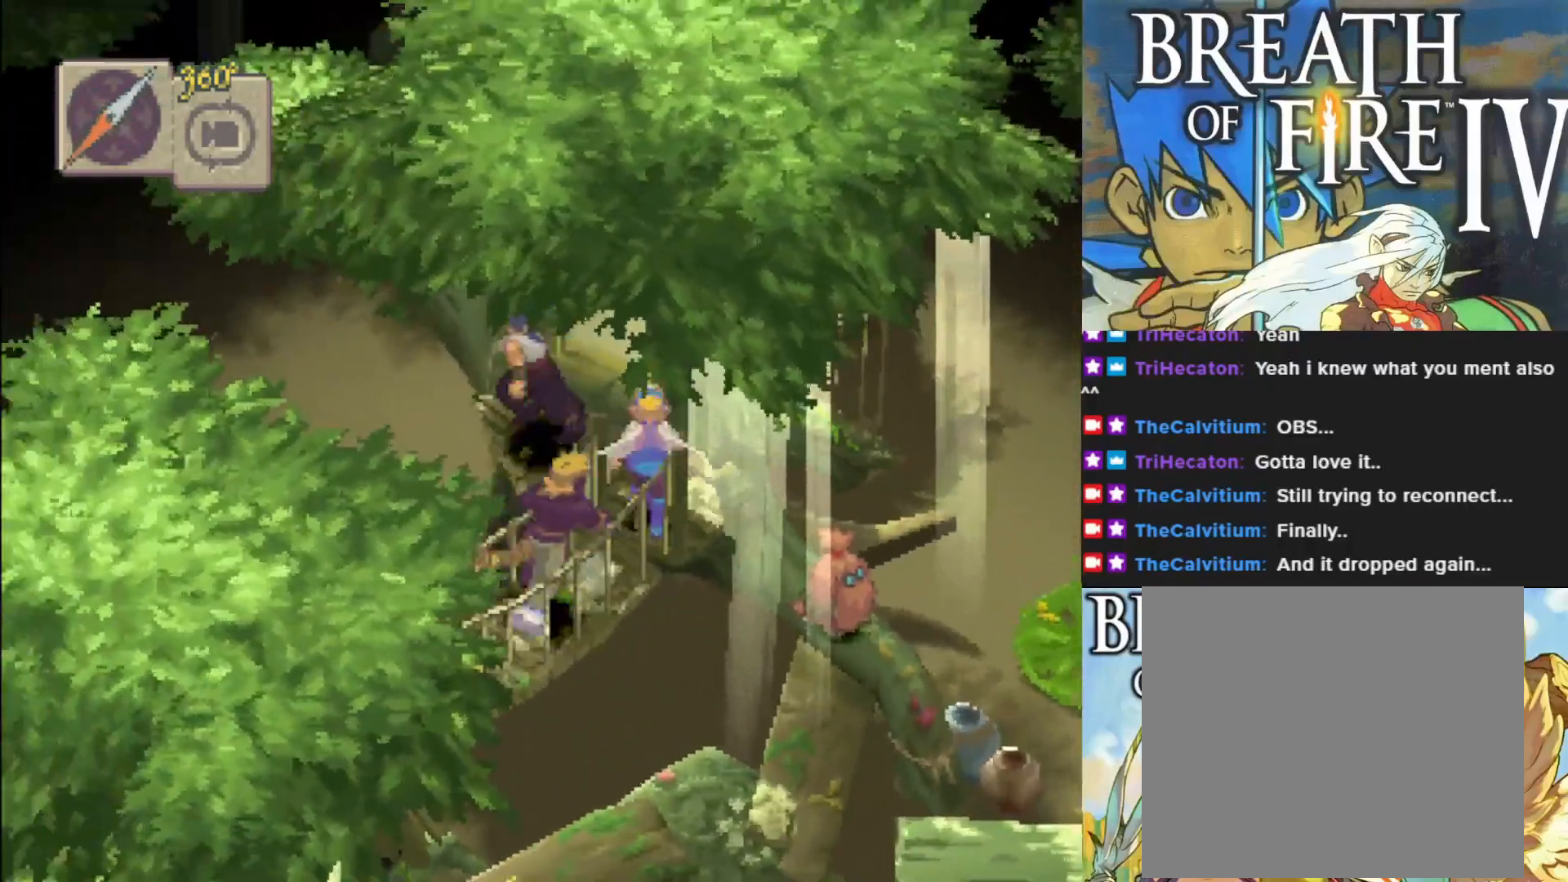
{"buttons": [], "left_stick": "up-right", "events": [[50, "left_stick", "up-right"], [417, "CIRCLE", "up"]]}
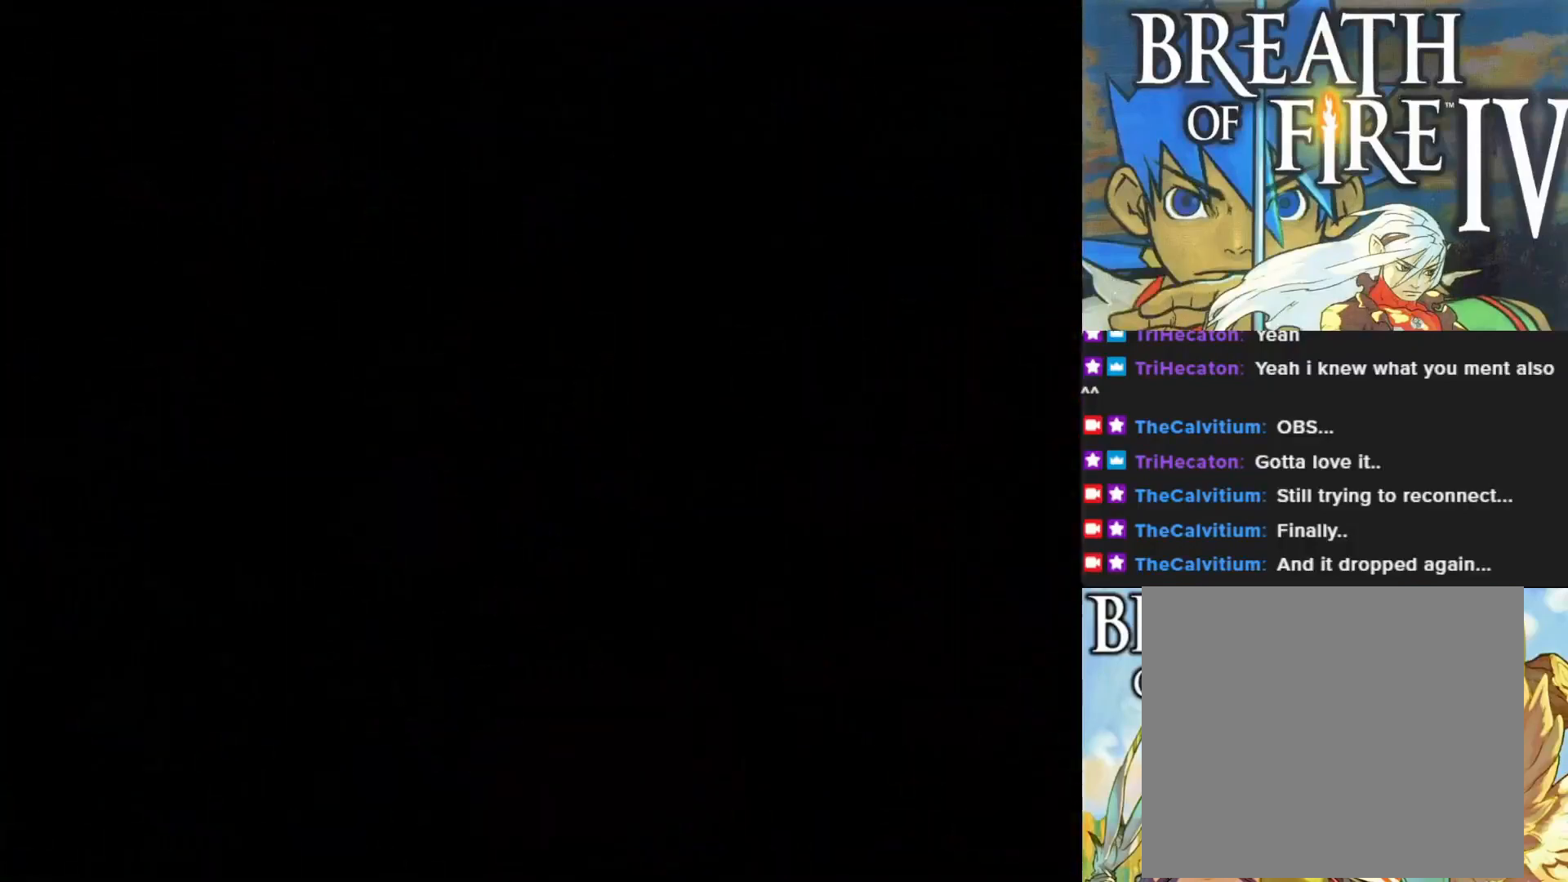
{"buttons": [], "left_stick": "center", "events": [[33, "left_stick", "center"]]}
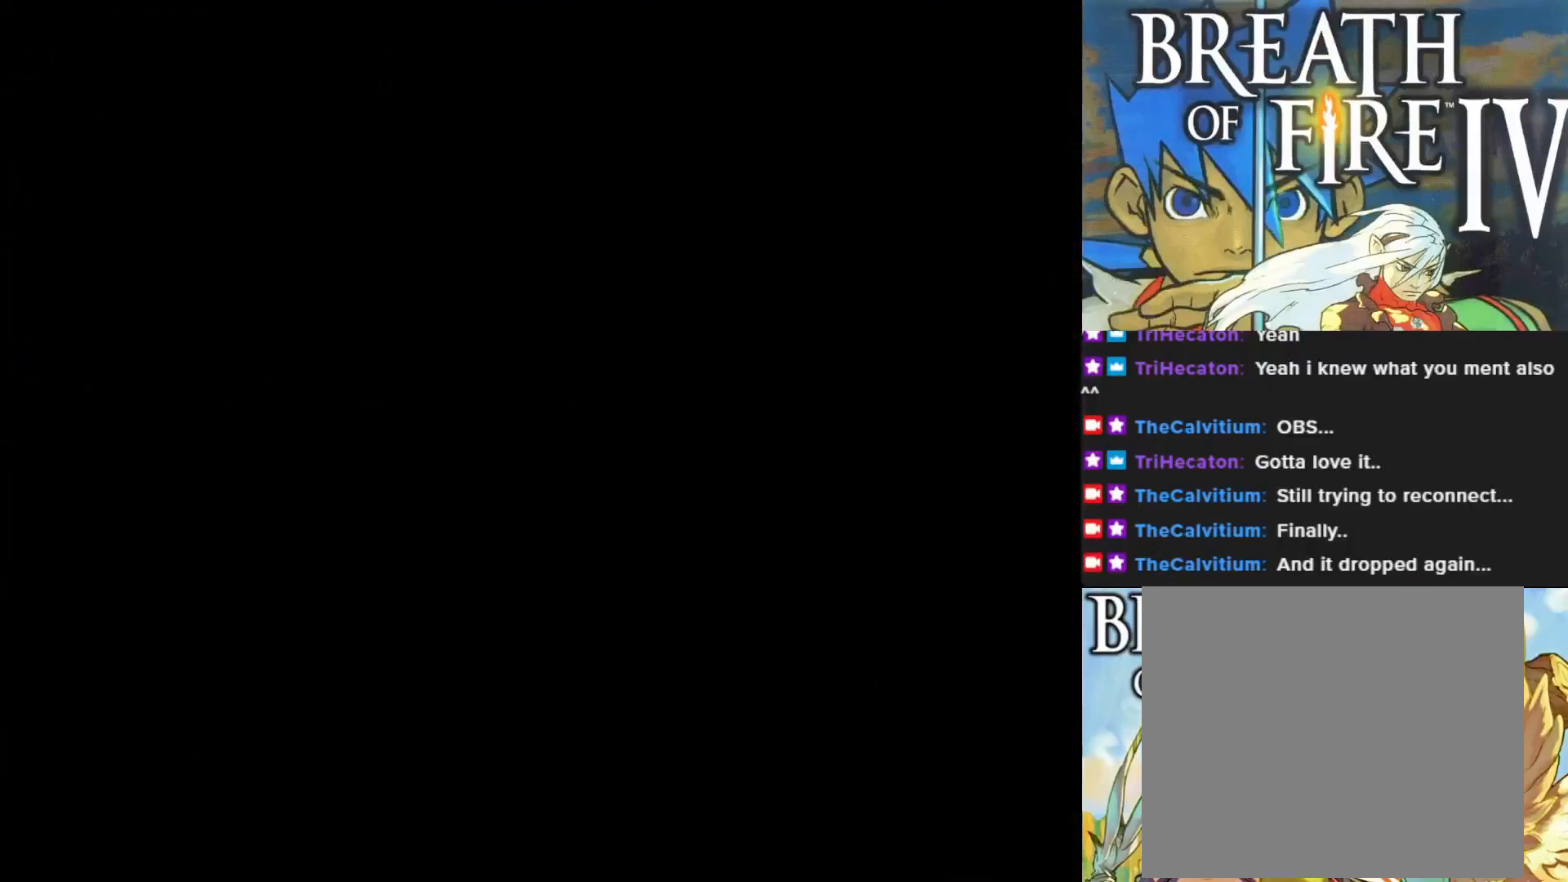
{"buttons": [], "left_stick": "center", "events": []}
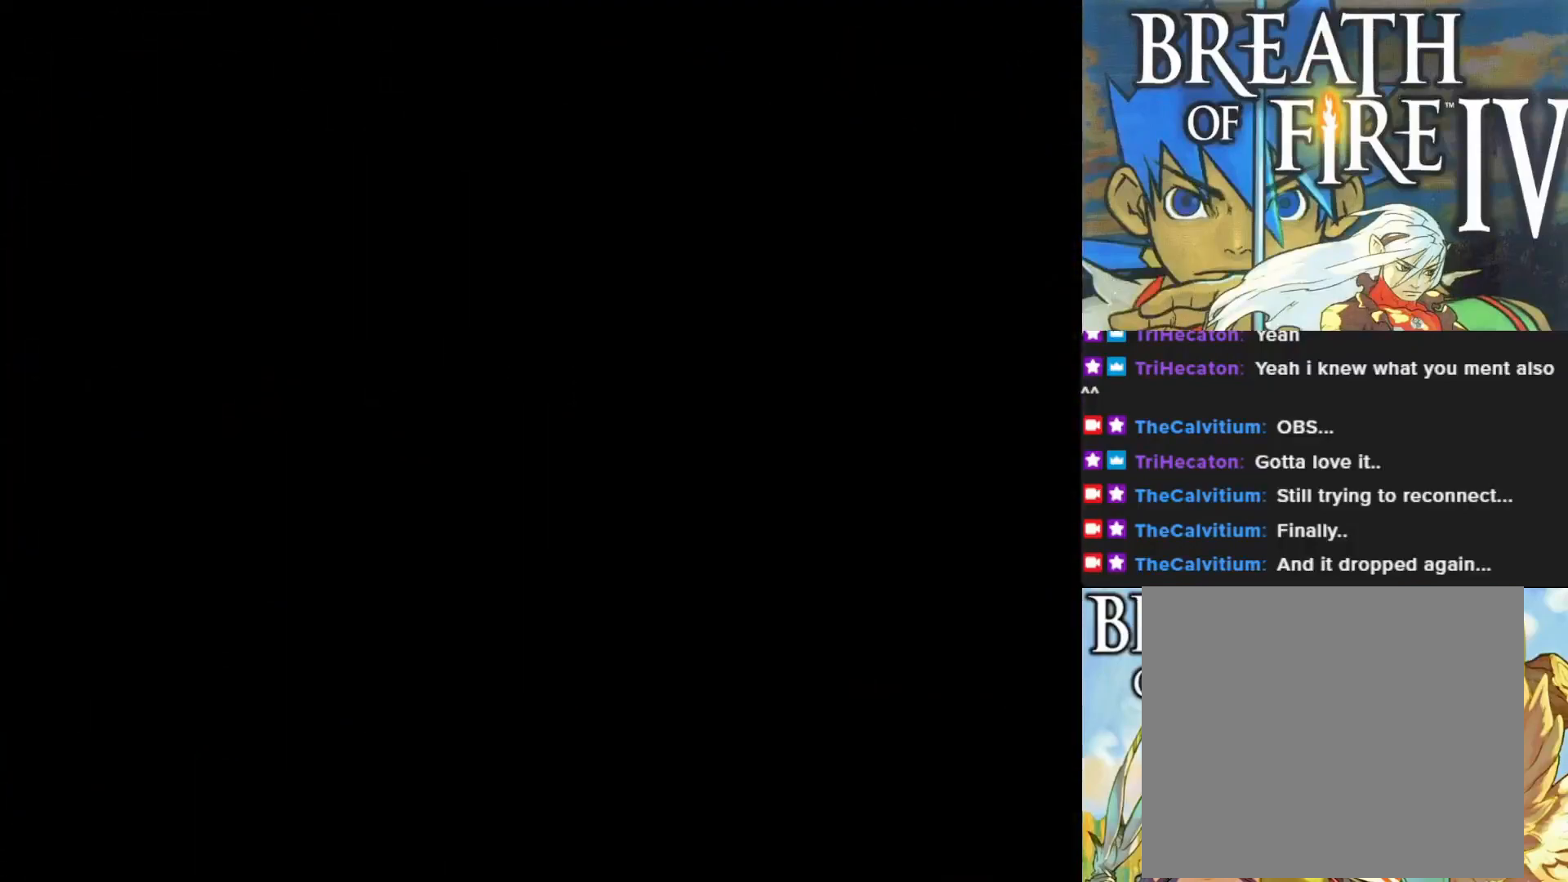
{"buttons": [], "left_stick": "center", "events": []}
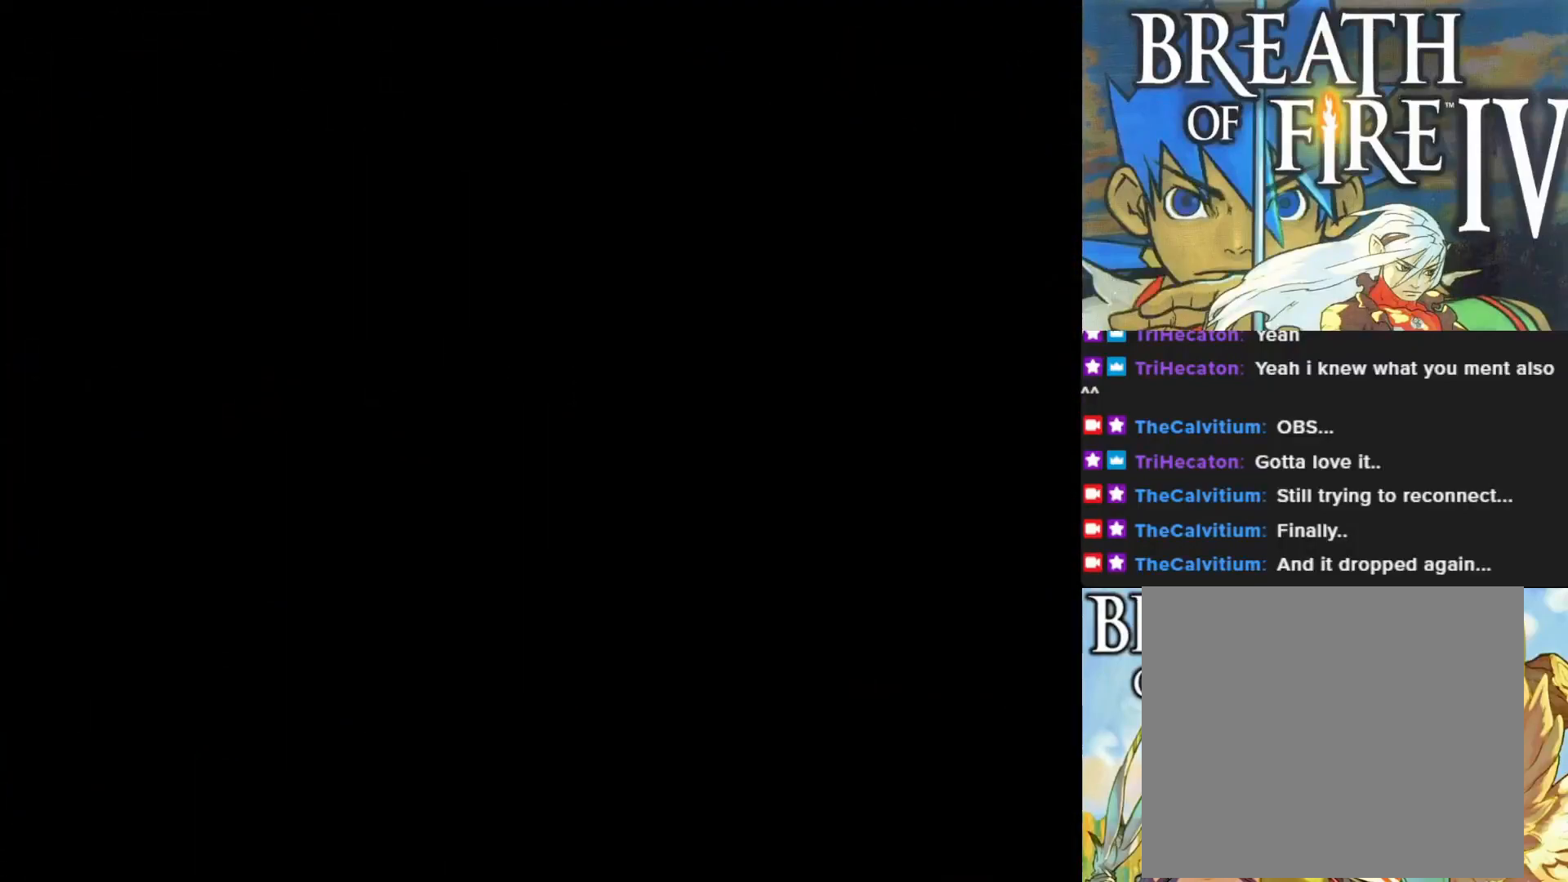
{"buttons": [], "left_stick": "center", "events": []}
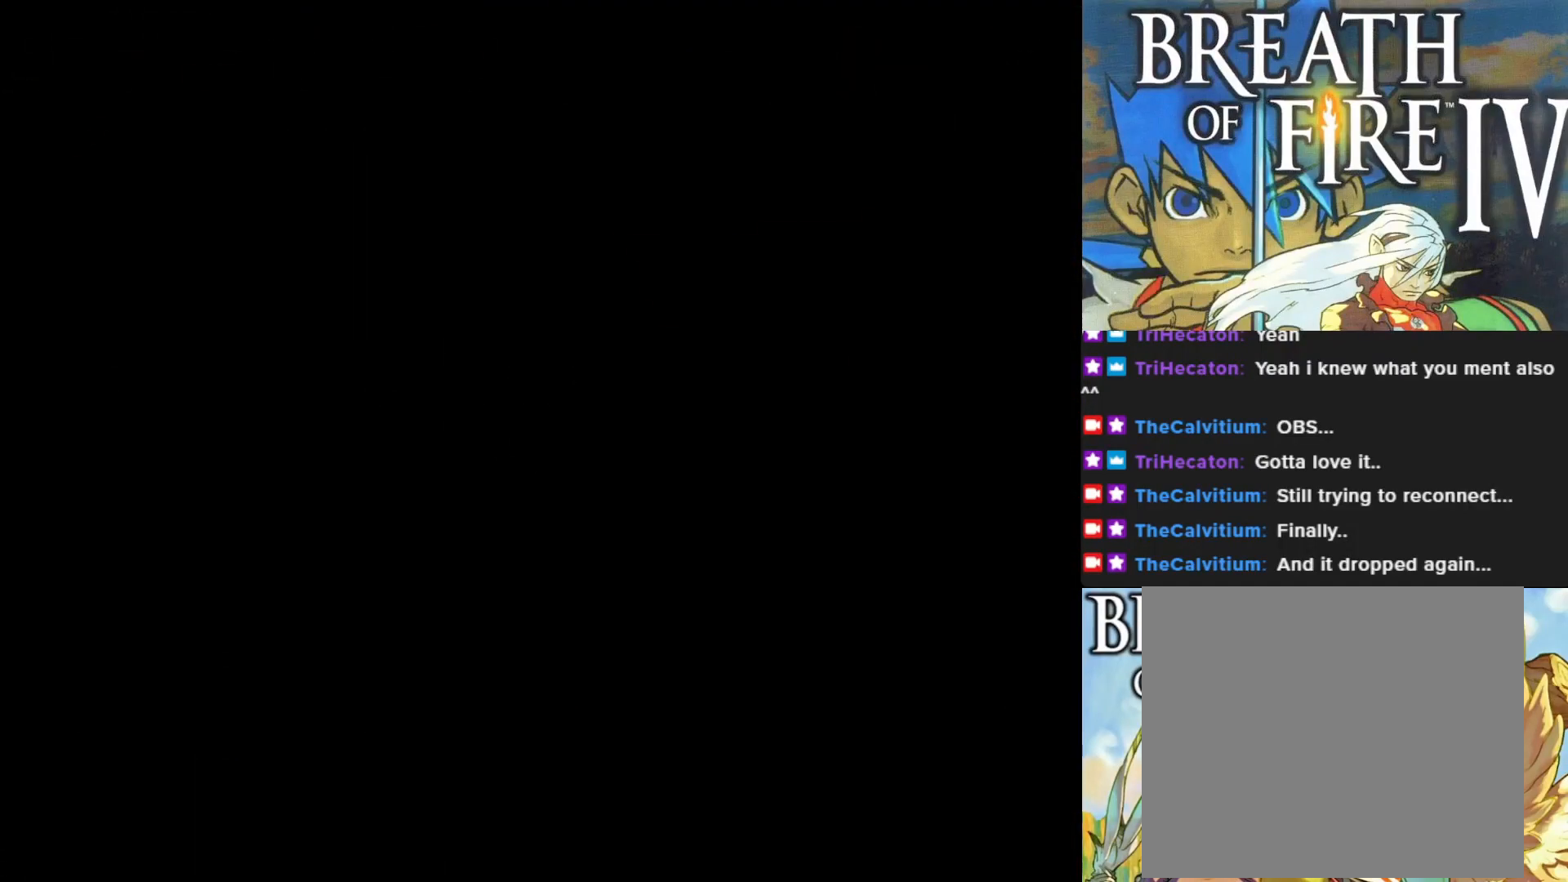
{"buttons": [], "left_stick": "center", "events": []}
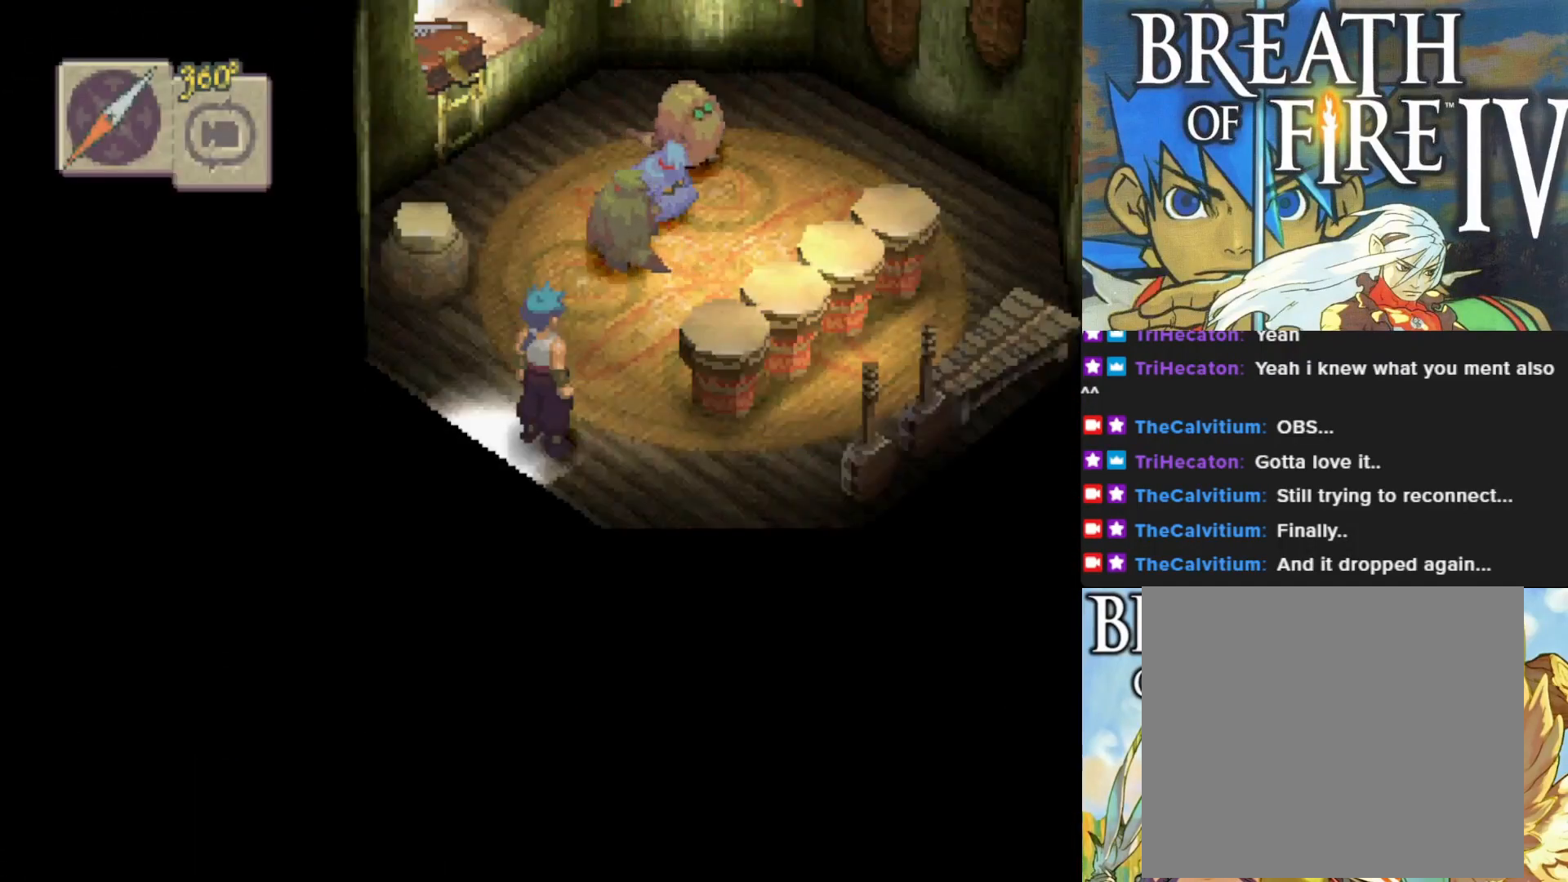
{"buttons": [], "left_stick": "center", "events": []}
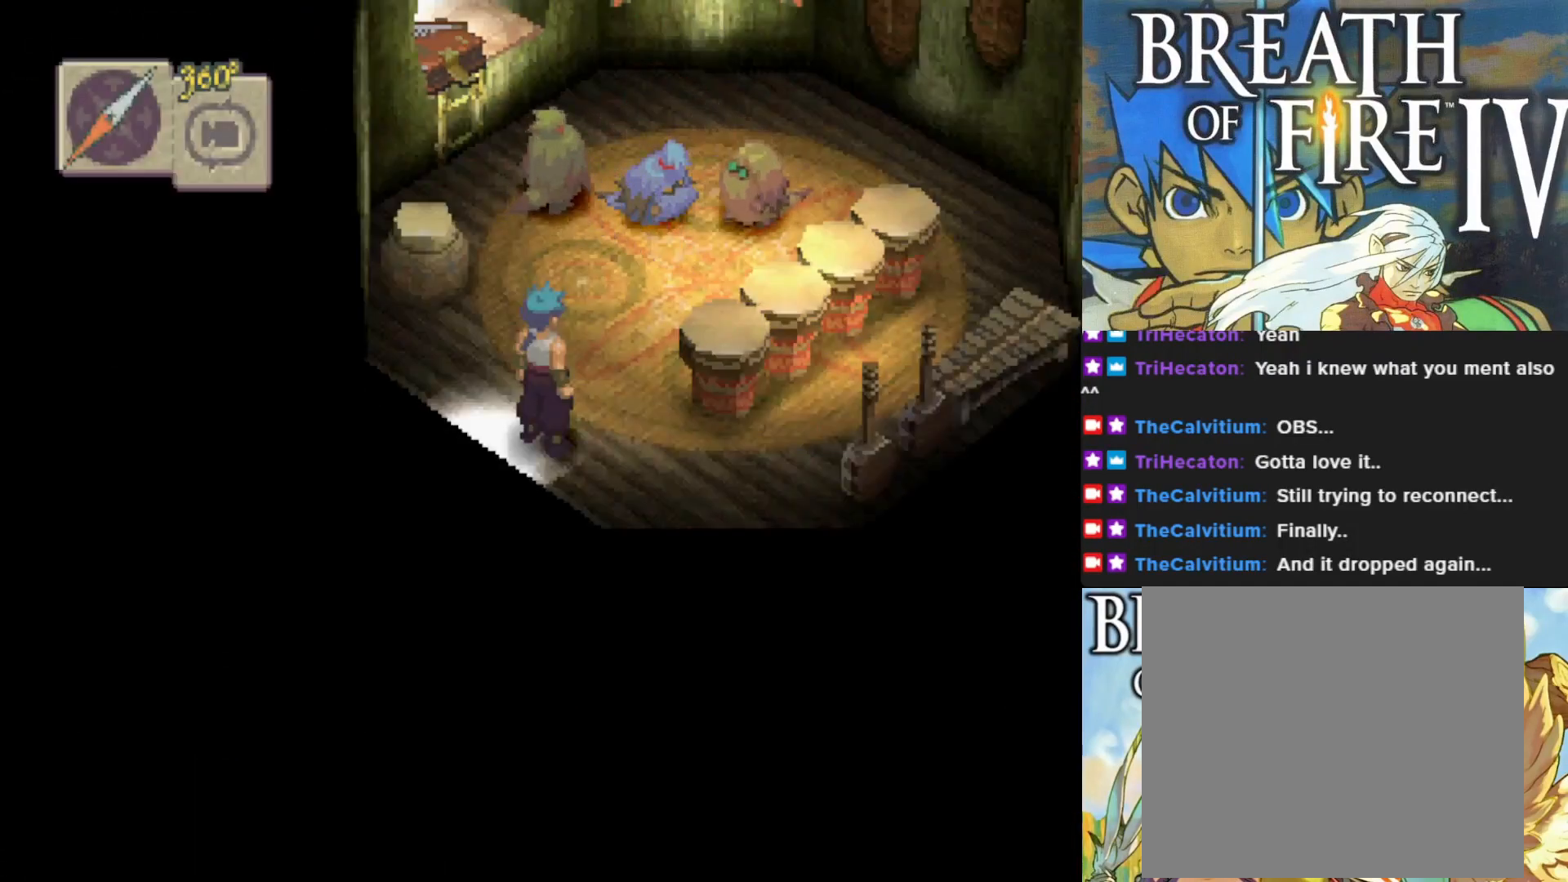
{"buttons": [], "left_stick": "up-right", "events": [[450, "left_stick", "up-right"]]}
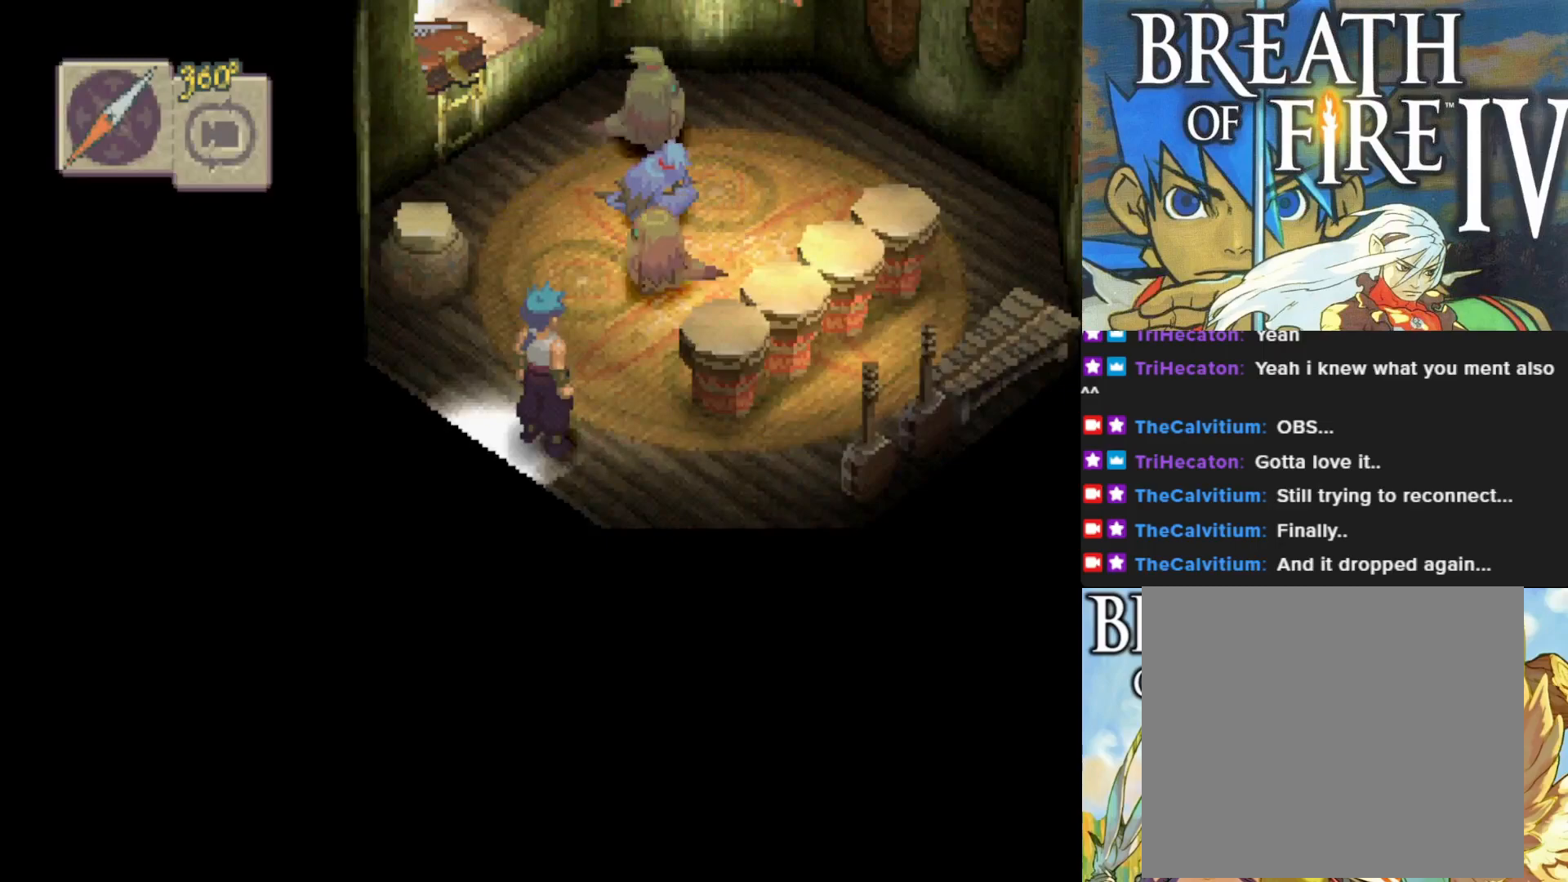
{"buttons": [], "left_stick": "up", "events": [[467, "left_stick", "up"]]}
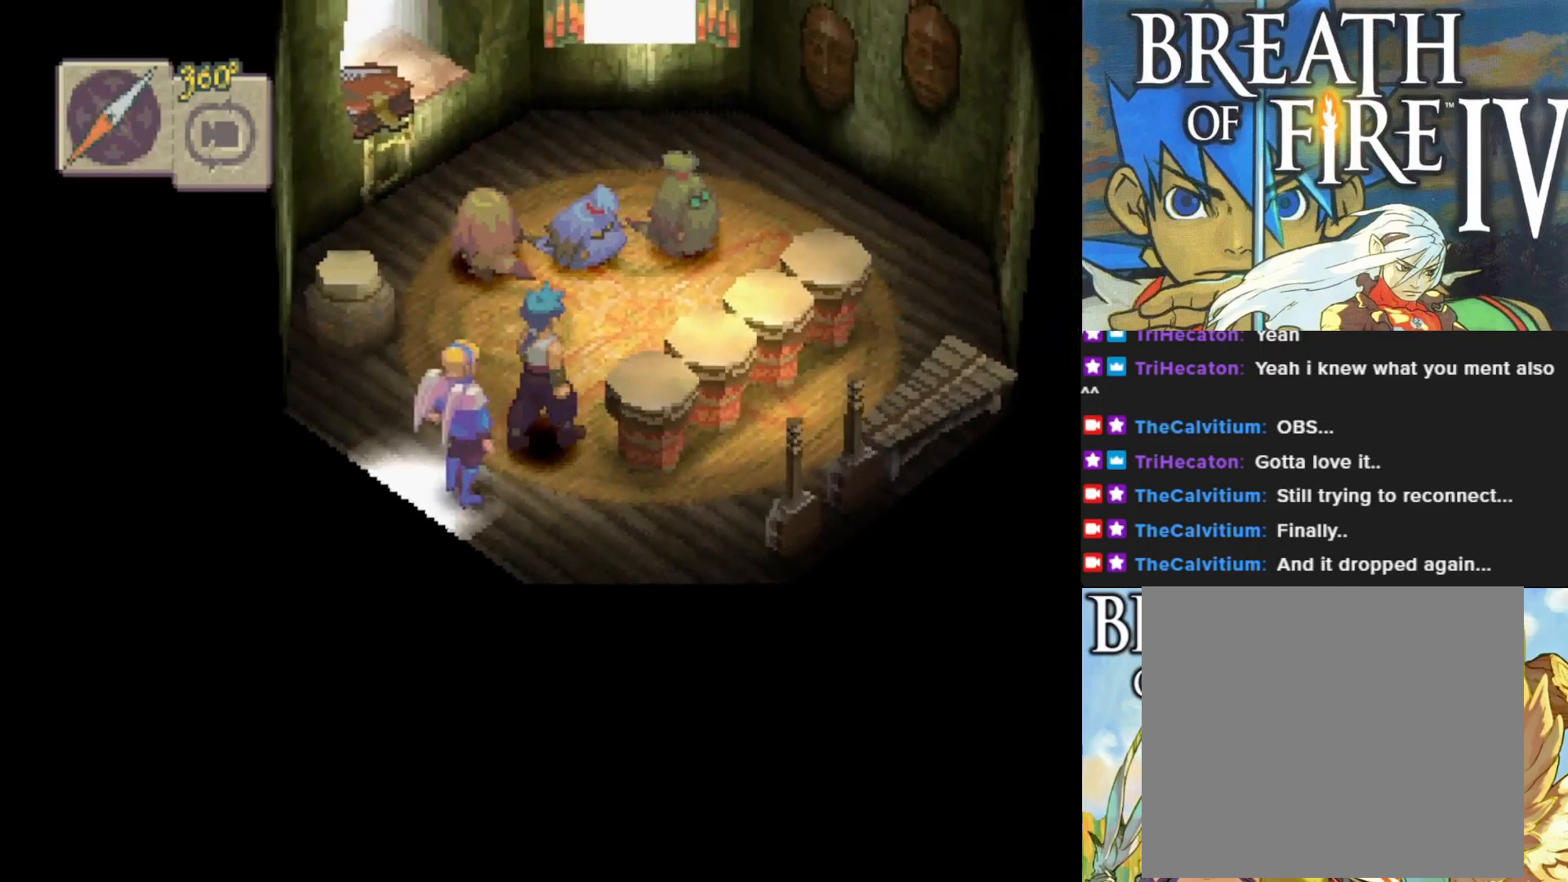
{"buttons": [], "left_stick": "center", "events": [[167, "left_stick", "center"], [383, "R1", "down"], [500, "R1", "up"]]}
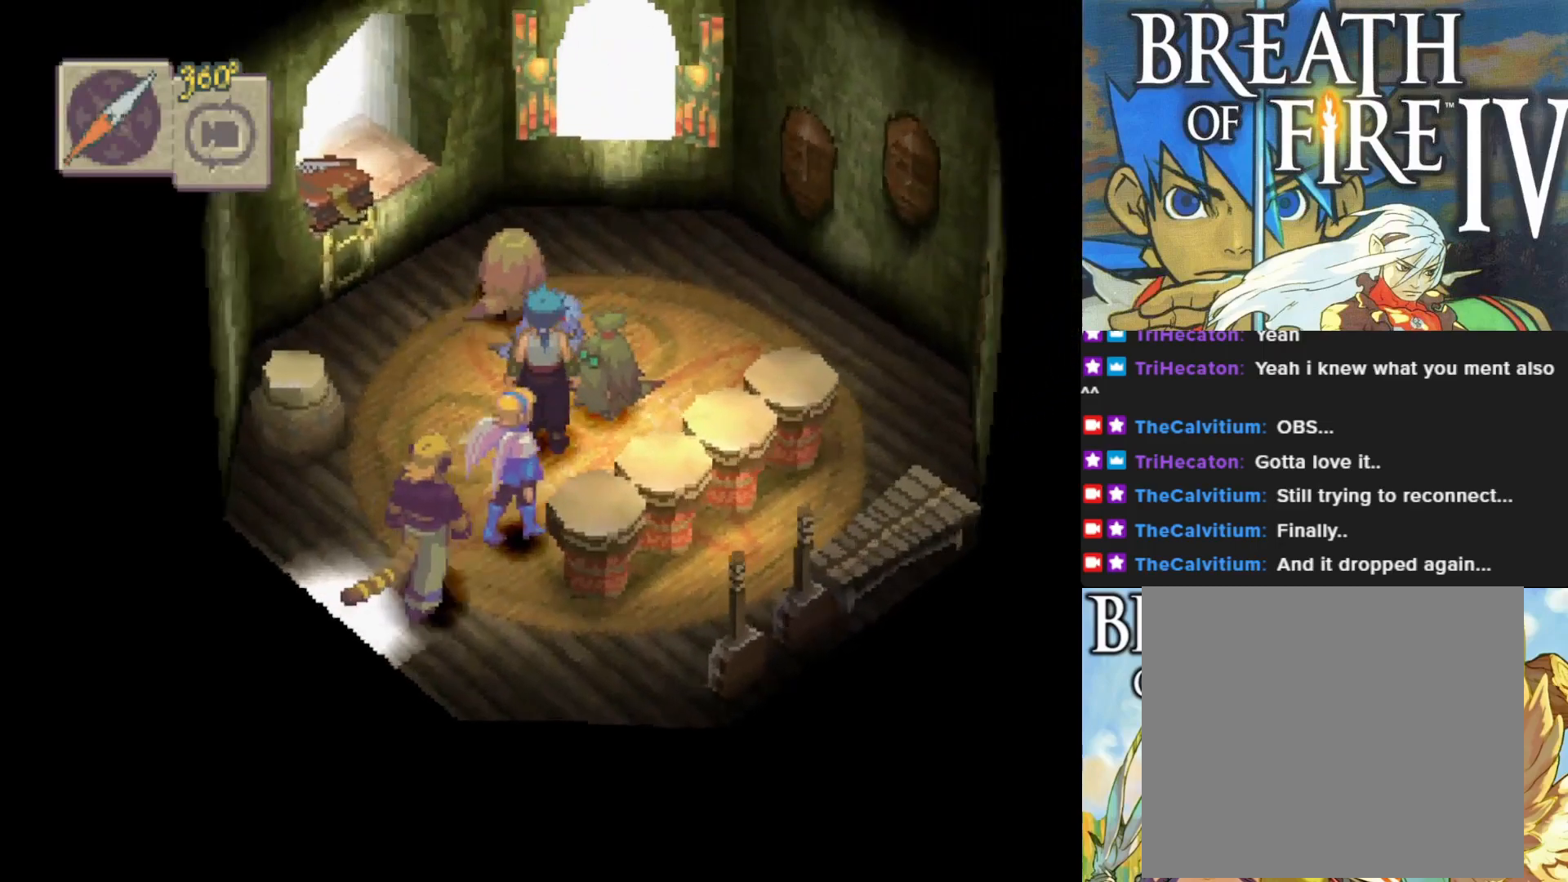
{"buttons": [], "left_stick": "up", "events": [[450, "left_stick", "up"]]}
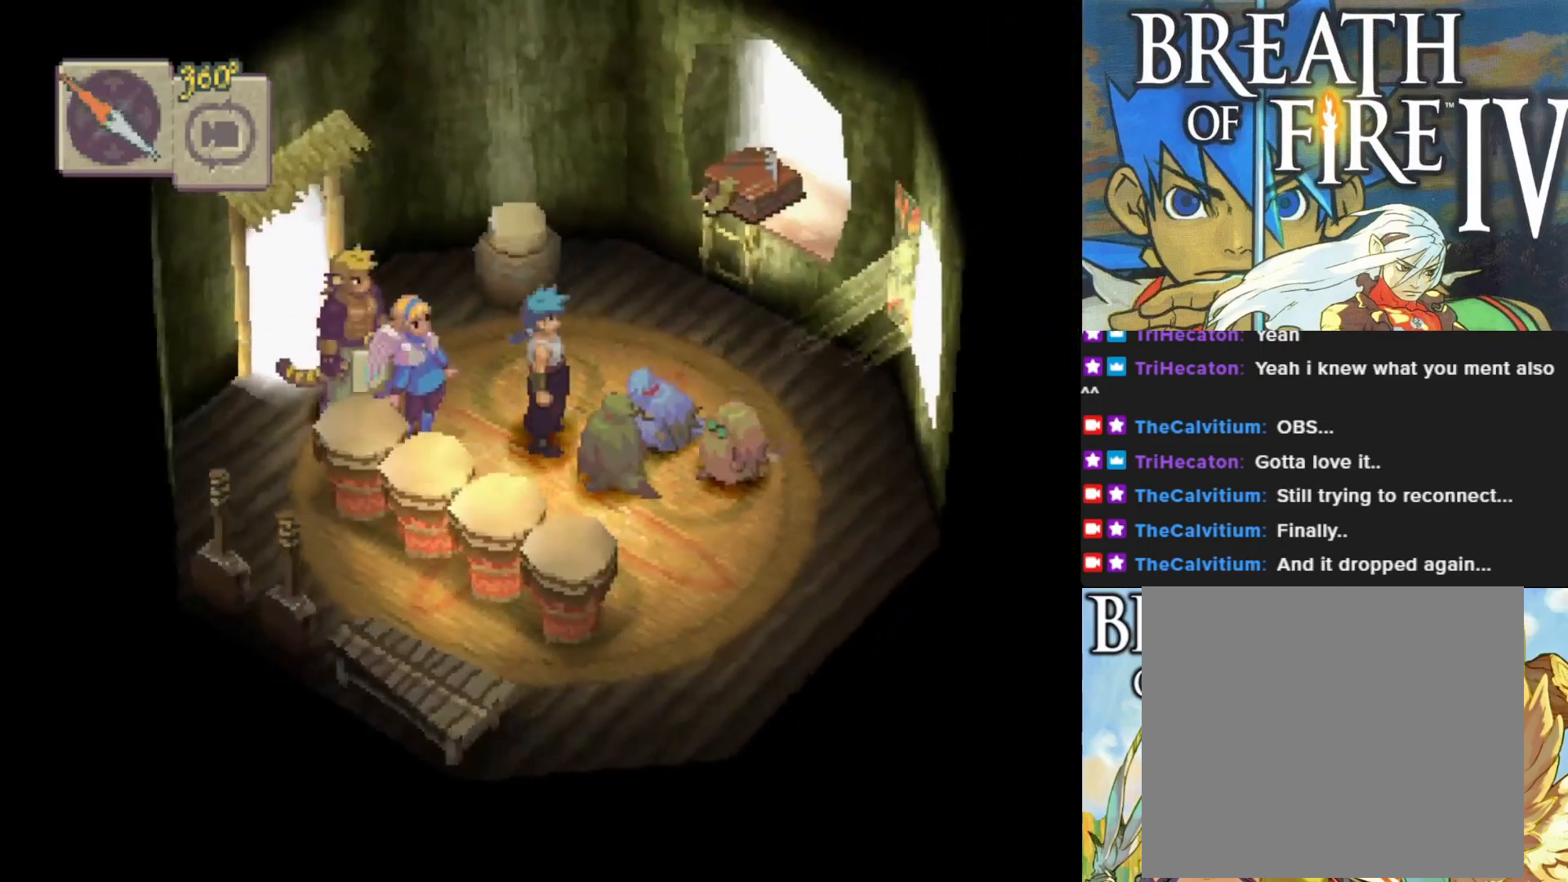
{"buttons": [], "left_stick": "up-right", "events": [[317, "left_stick", "up-right"]]}
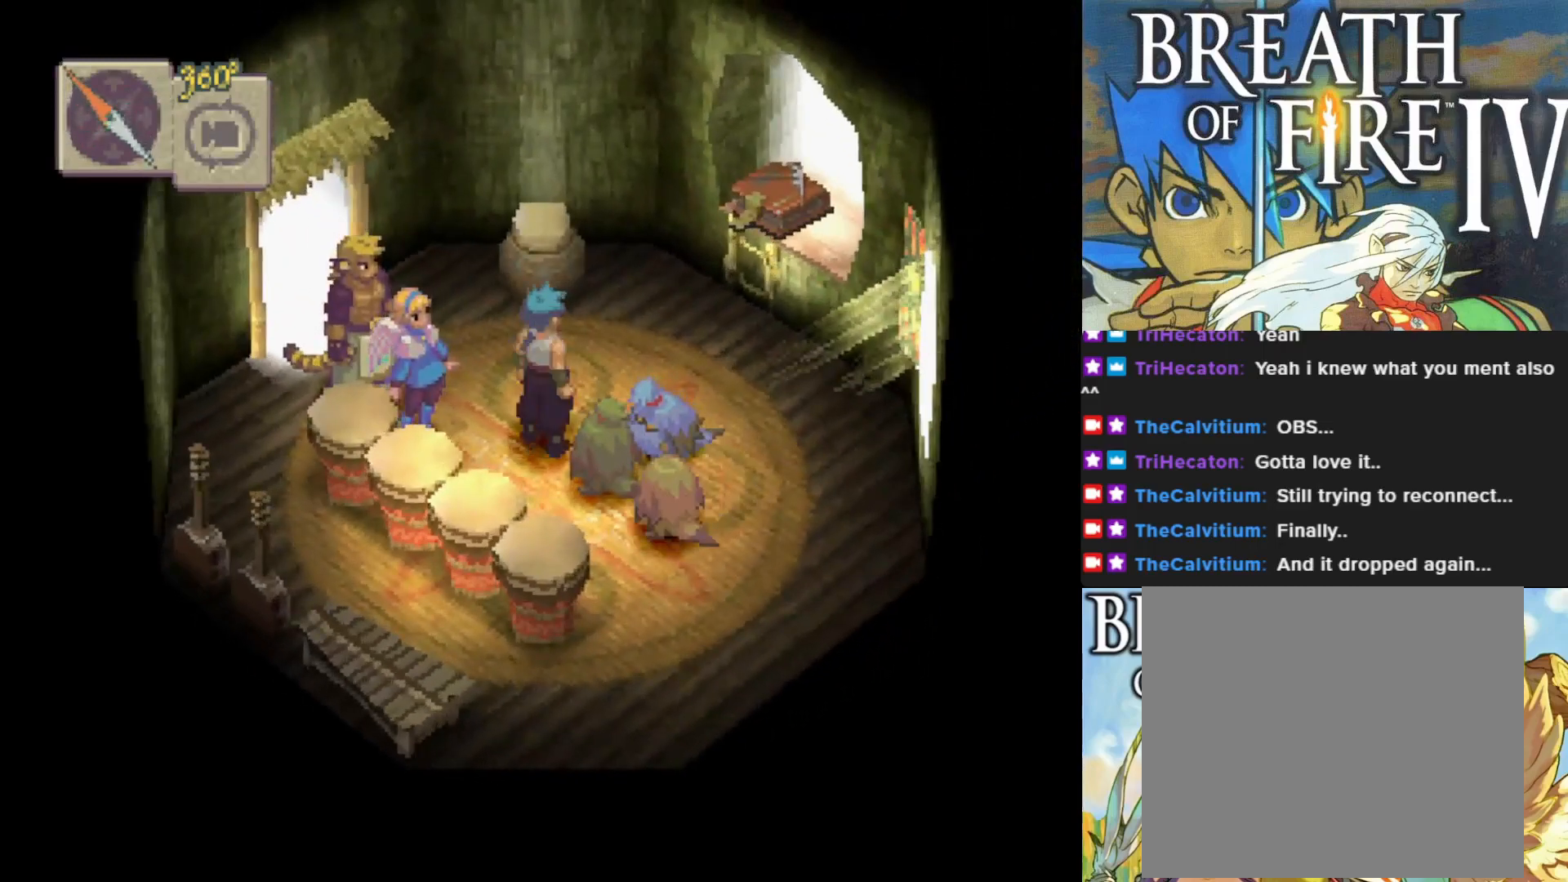
{"buttons": [], "left_stick": "up-right", "events": []}
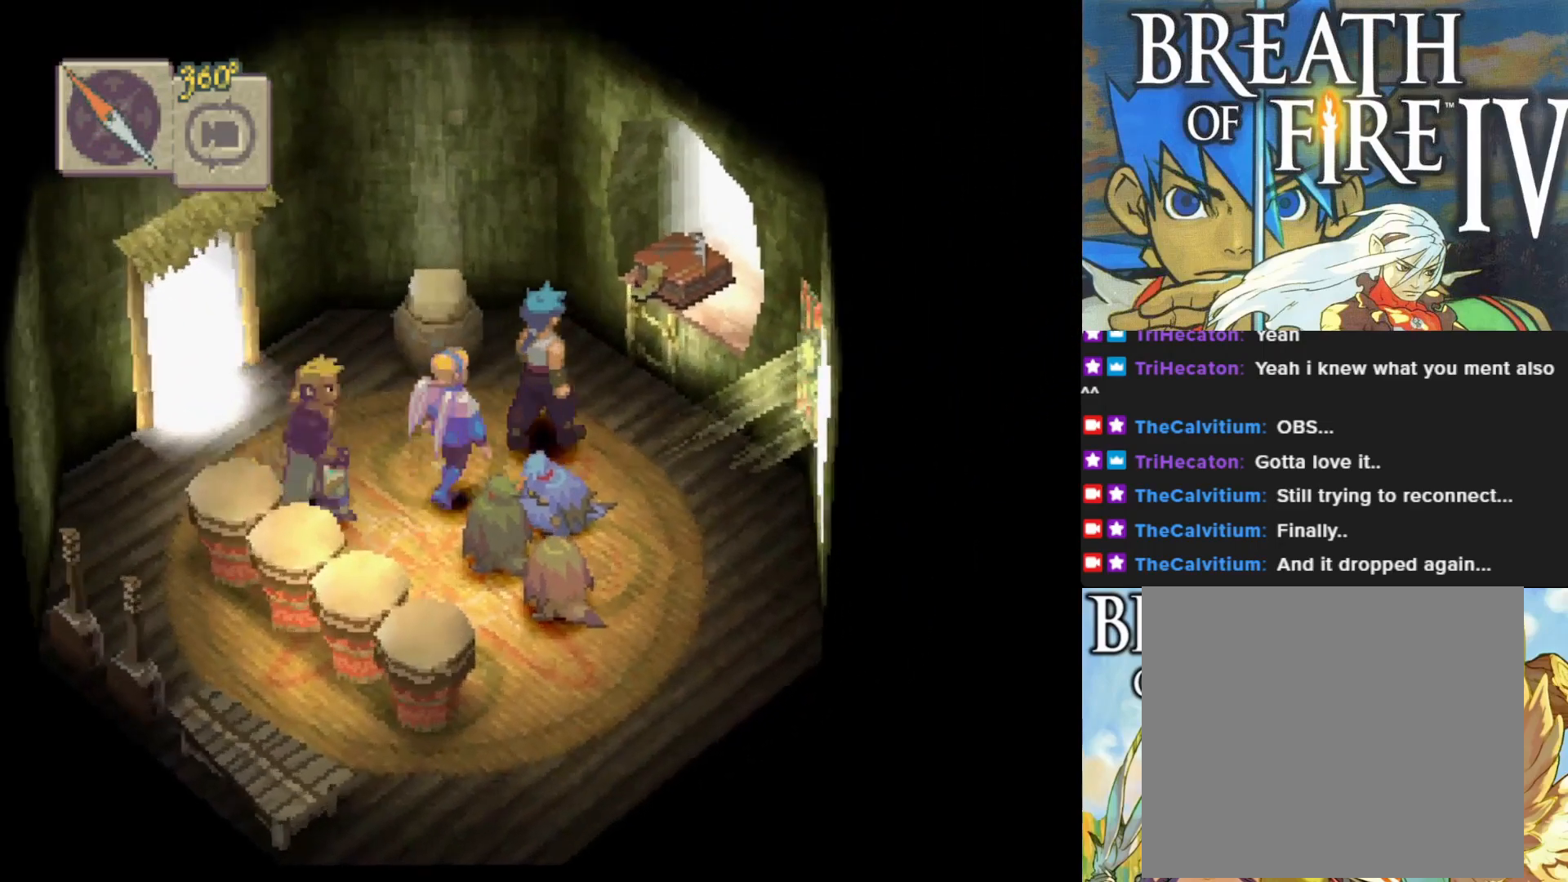
{"buttons": [], "left_stick": "up", "events": [[433, "left_stick", "up"]]}
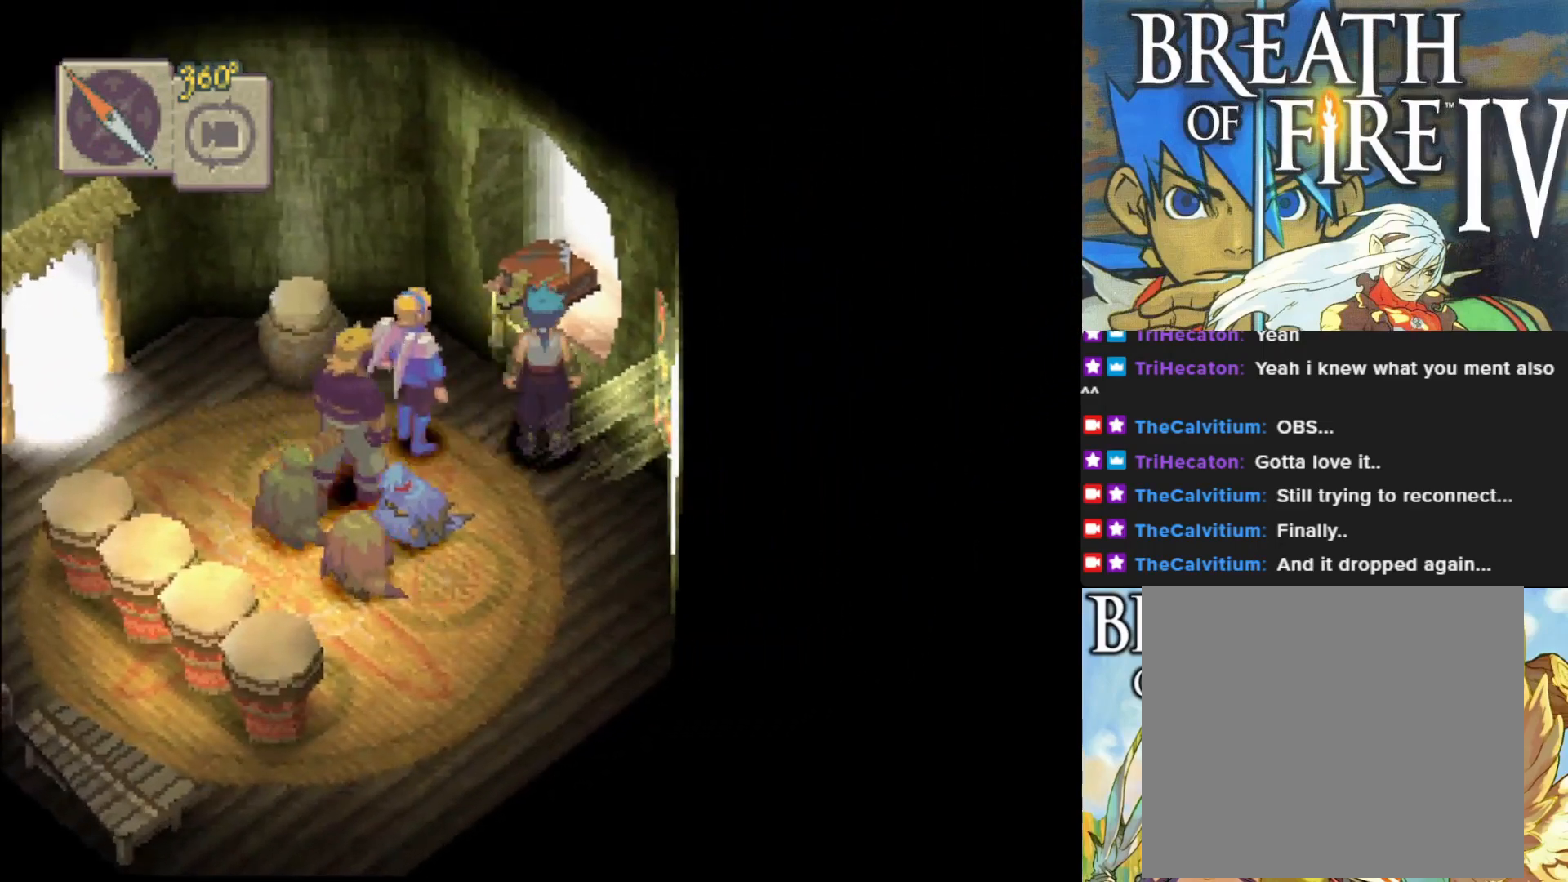
{"buttons": [], "left_stick": "center", "events": [[150, "left_stick", "up-right"], [350, "CROSS", "down"], [367, "CROSS", "up"], [467, "left_stick", "center"]]}
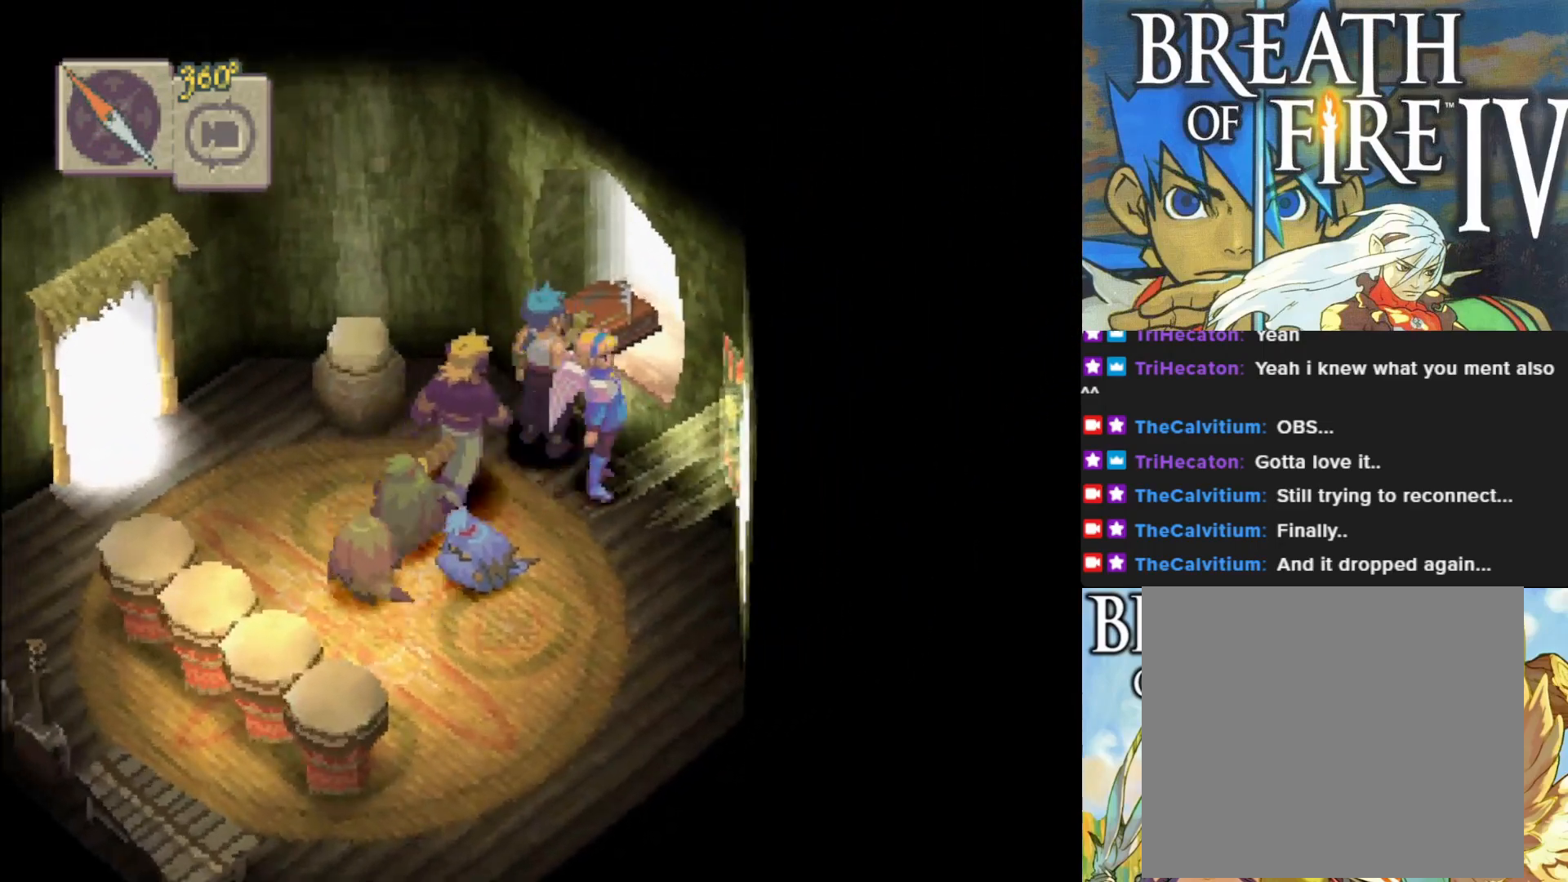
{"buttons": [], "left_stick": "down-left", "events": [[400, "left_stick", "down-left"]]}
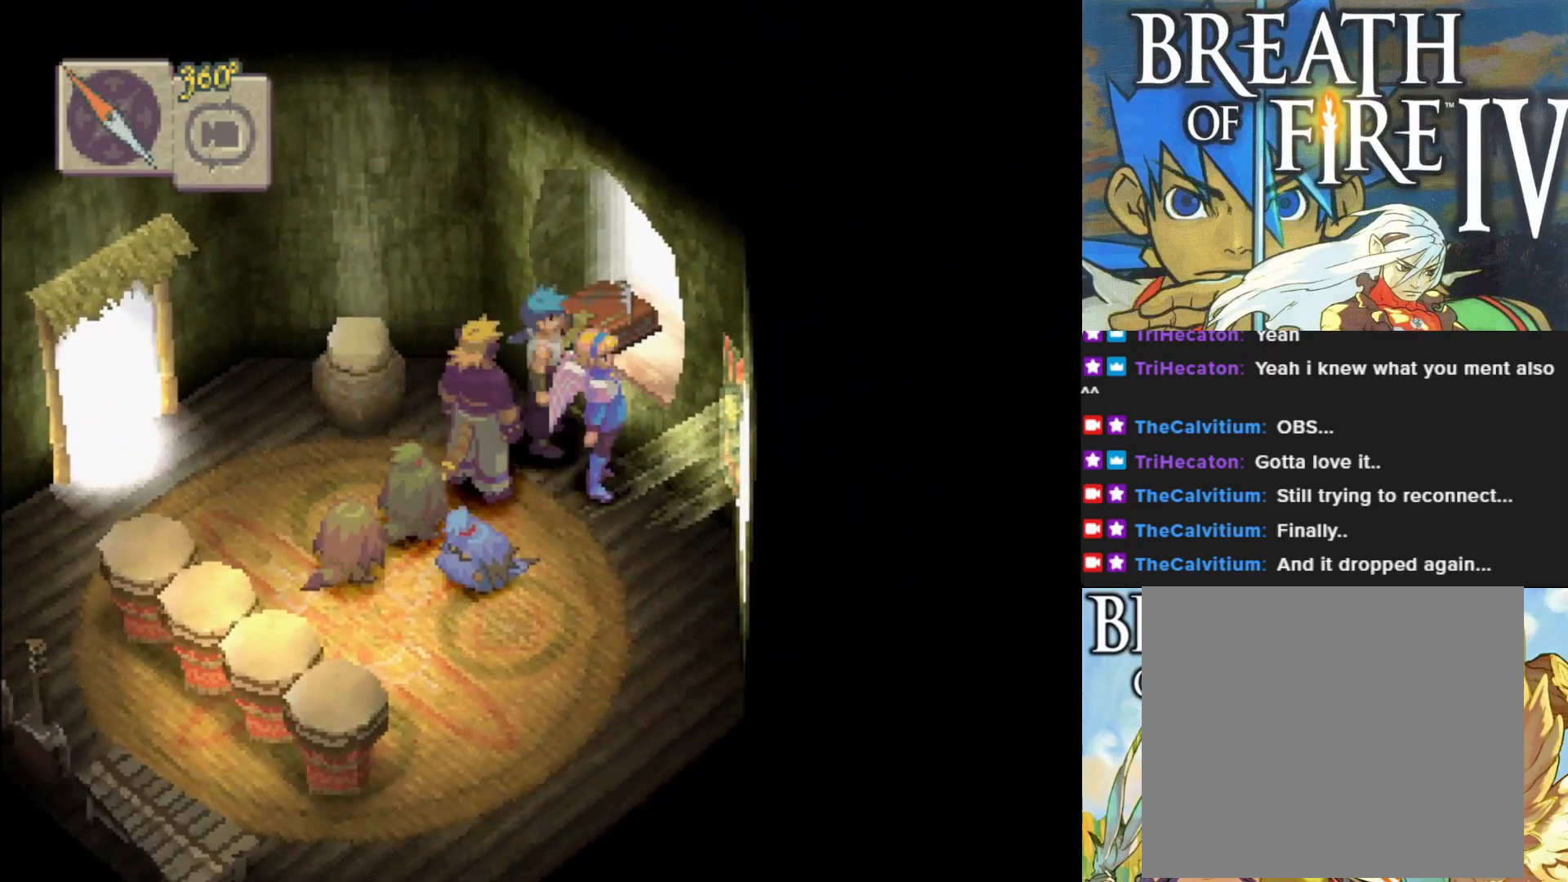
{"buttons": ["CROSS"], "left_stick": "down", "events": [[250, "left_stick", "down"], [433, "CROSS", "down"]]}
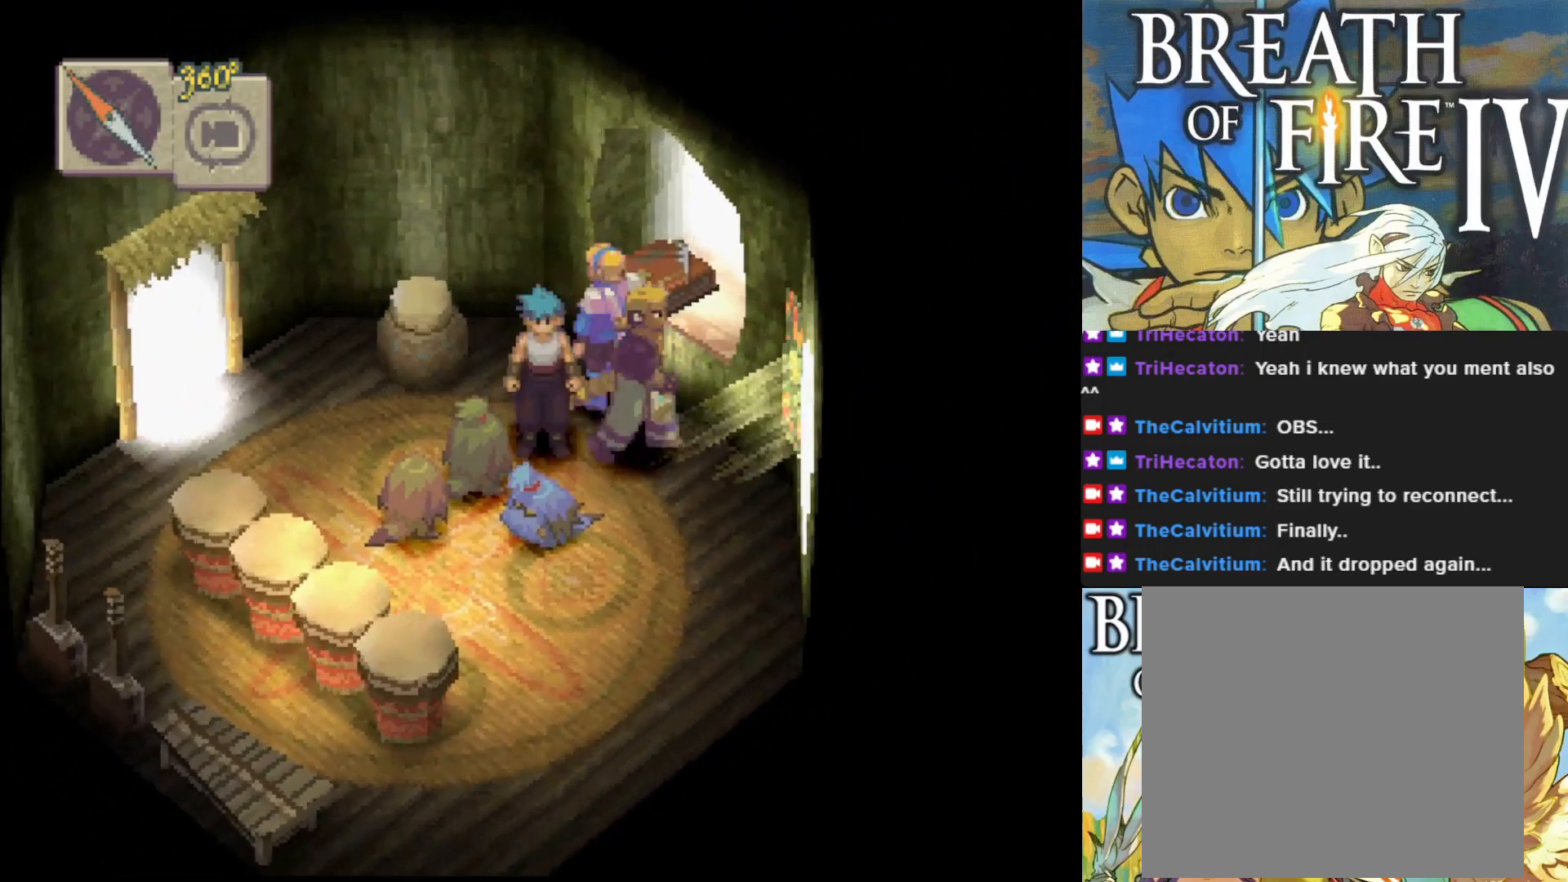
{"buttons": ["CROSS"], "left_stick": "center", "events": [[100, "CROSS", "up"], [467, "CROSS", "down"], [467, "left_stick", "center"]]}
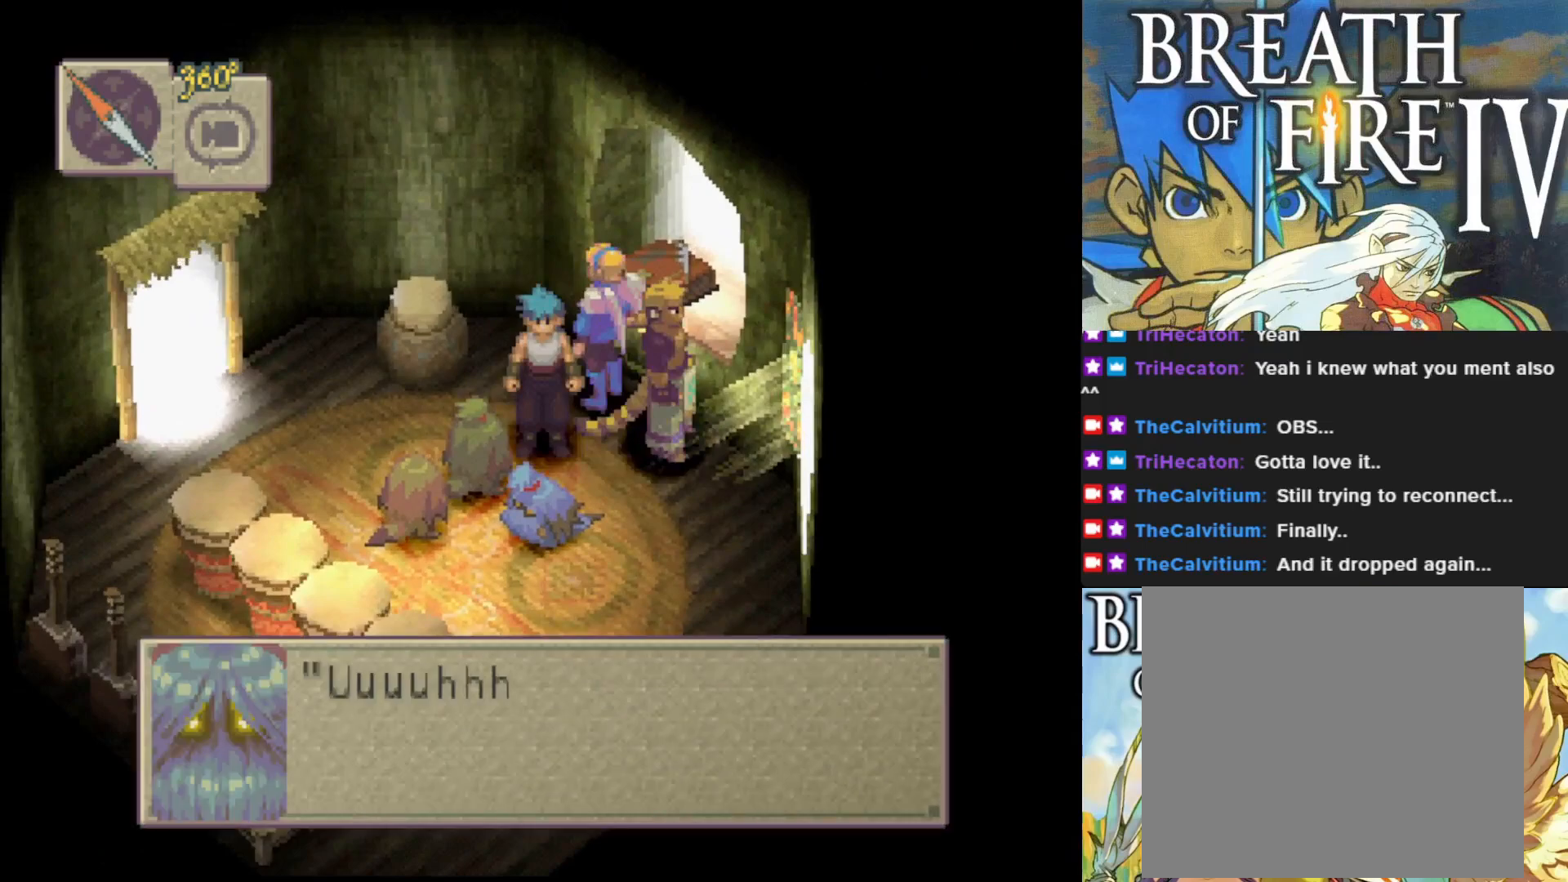
{"buttons": ["CROSS"], "left_stick": "center", "events": [[117, "CROSS", "up"], [383, "CROSS", "down"]]}
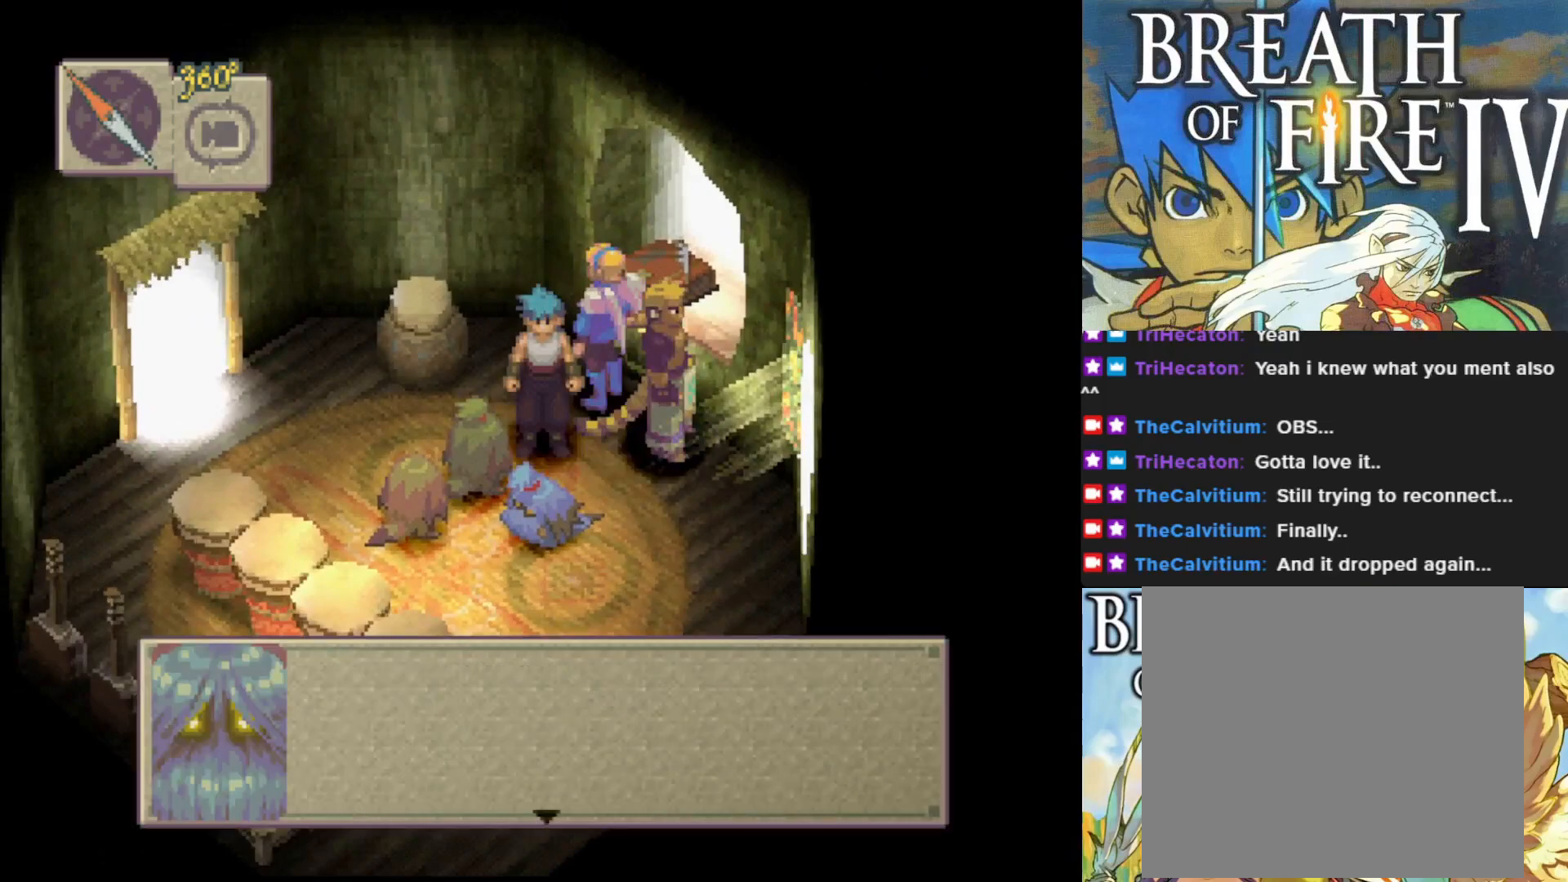
{"buttons": ["CROSS"], "left_stick": "center", "events": [[33, "CROSS", "up"], [433, "CROSS", "down"]]}
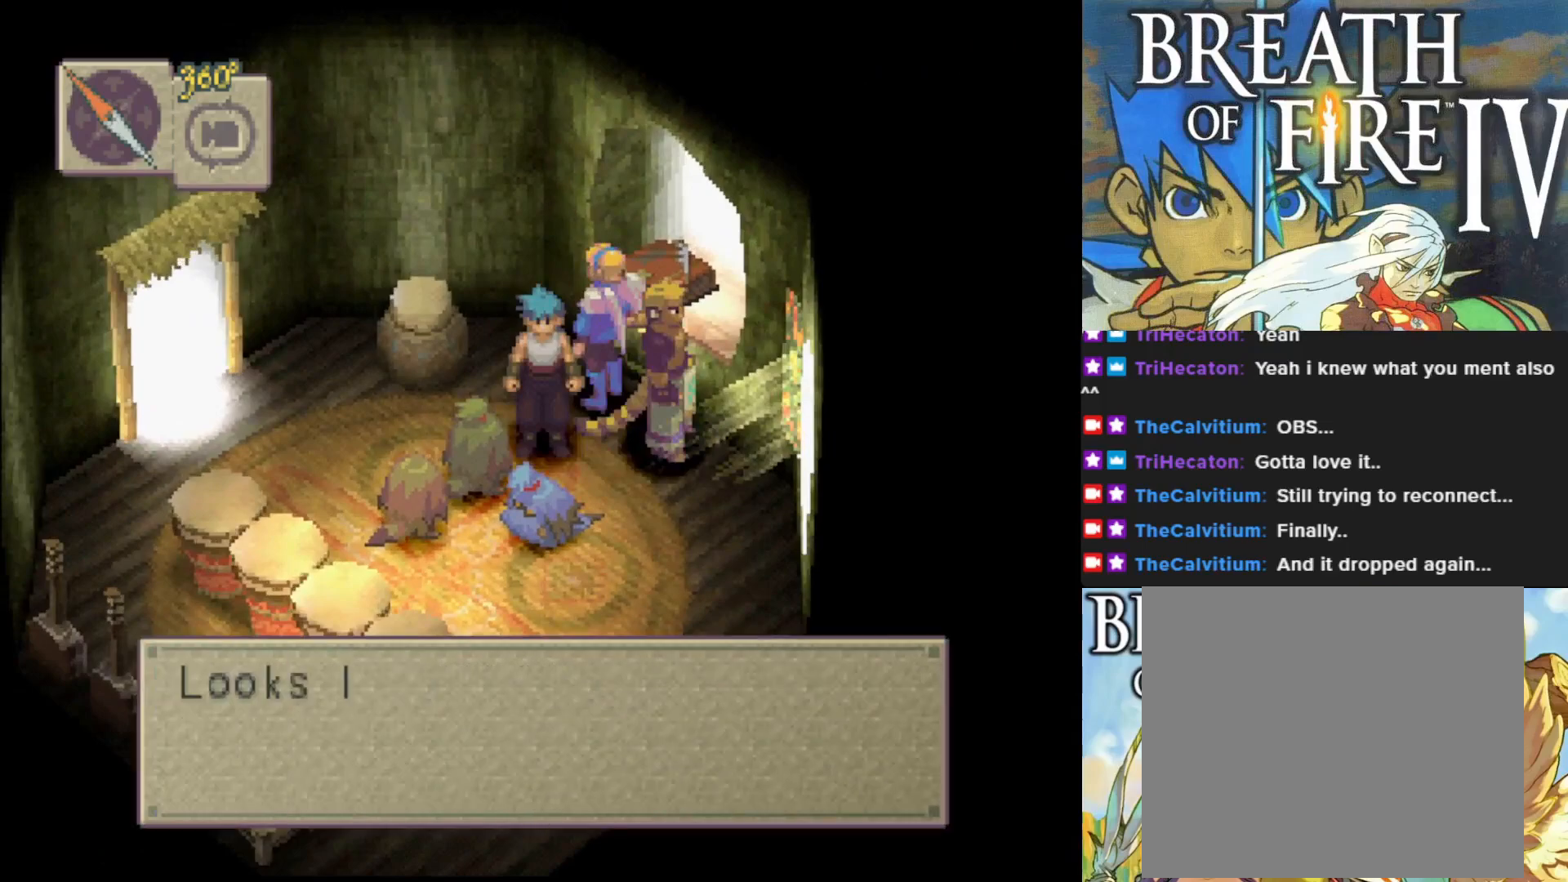
{"buttons": [], "left_stick": "center", "events": [[67, "CROSS", "up"]]}
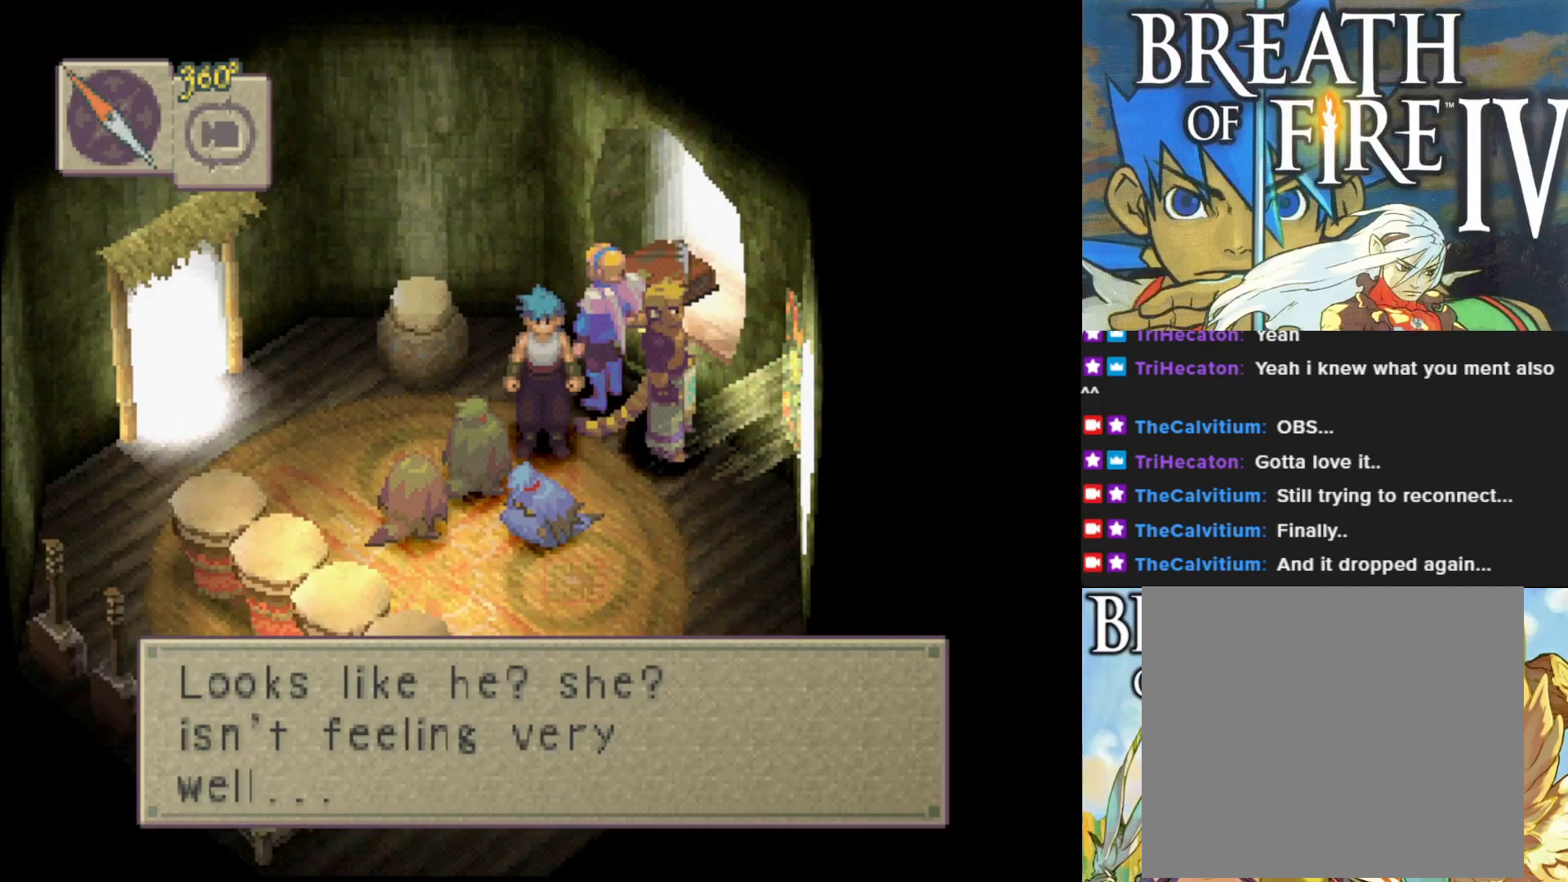
{"buttons": [], "left_stick": "center", "events": []}
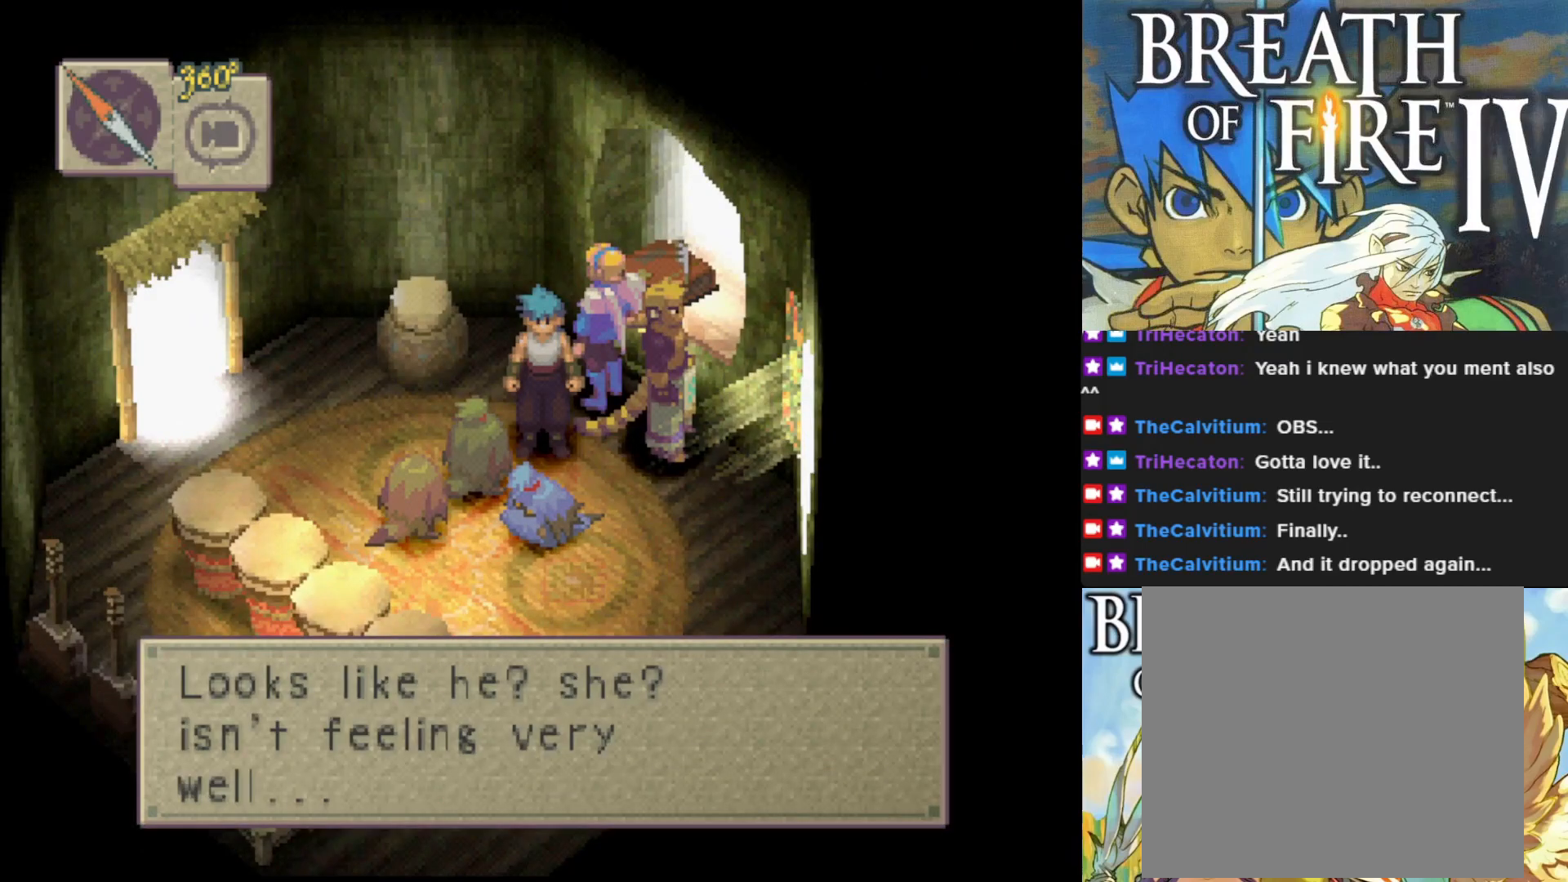
{"buttons": [], "left_stick": "center", "events": []}